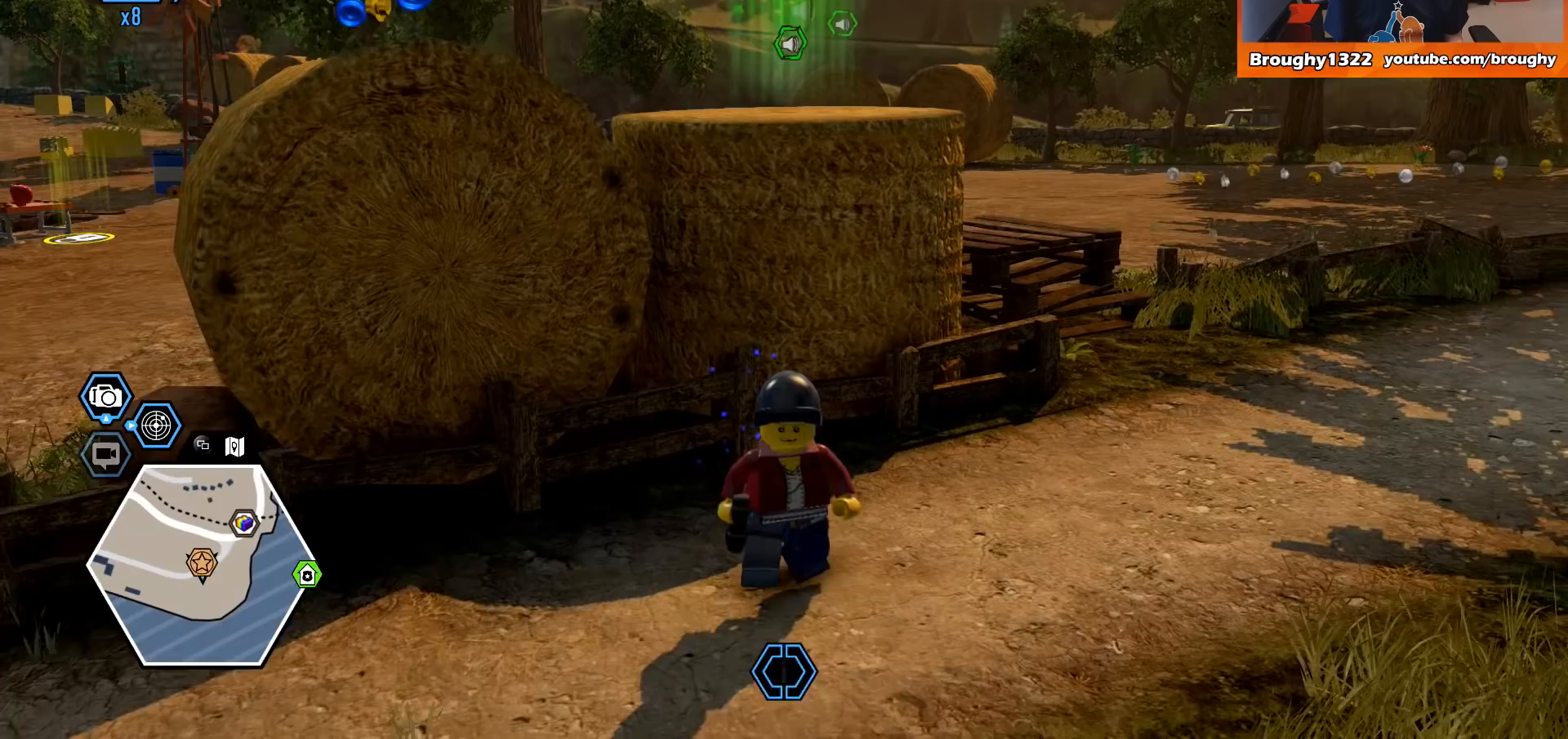
Gameplay with a controller (Xbox layout); each line is a JSON object with the inputs held at the frame after it. "events" lists button and stick changes between this image and that frame as [ms after this image, input, new state], when the widget could be followed in between.
{"buttons": ["Y"], "left_stick": "center", "right_stick": "center", "events": []}
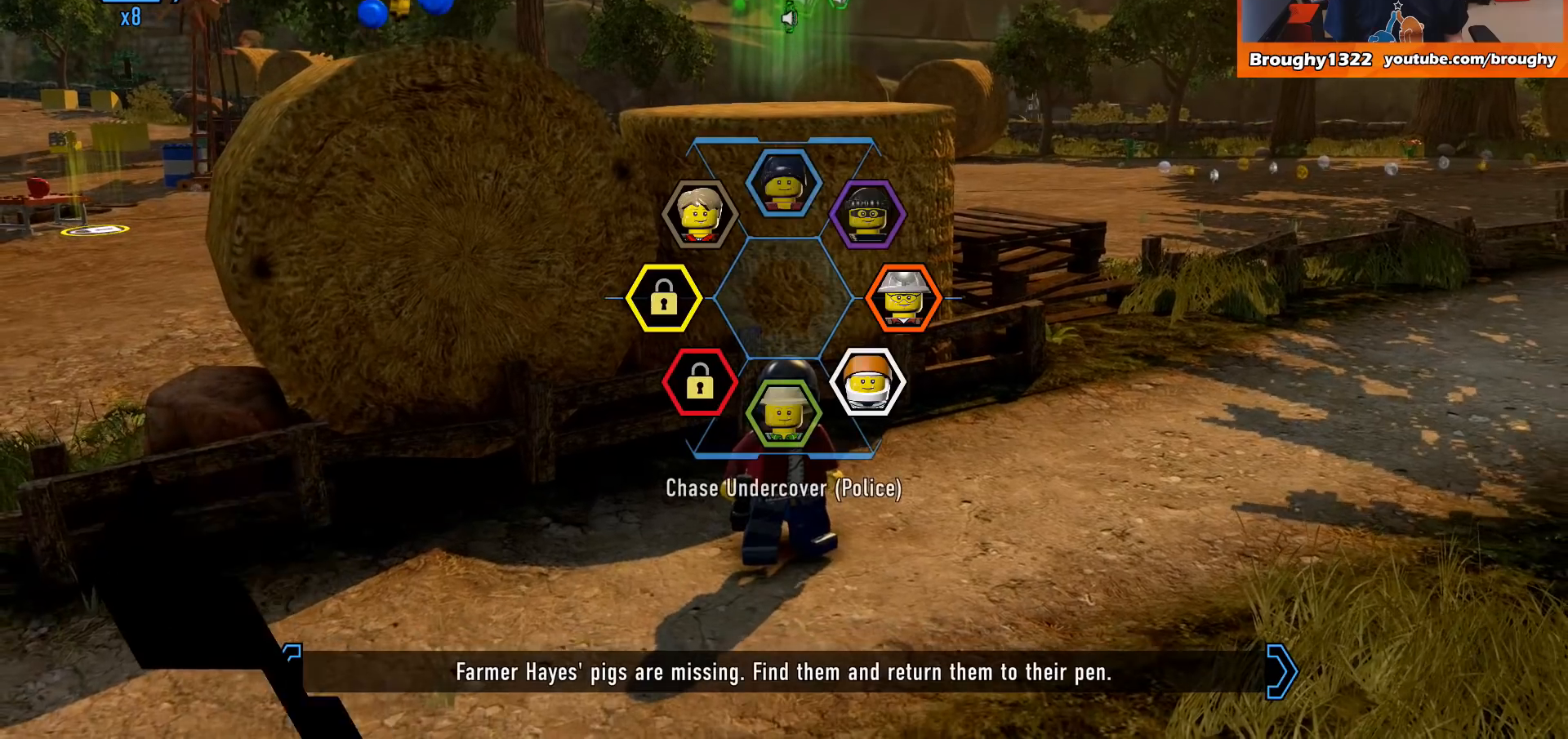
{"buttons": ["Y"], "left_stick": "up", "right_stick": "center", "events": [[167, "left_stick", "up"]]}
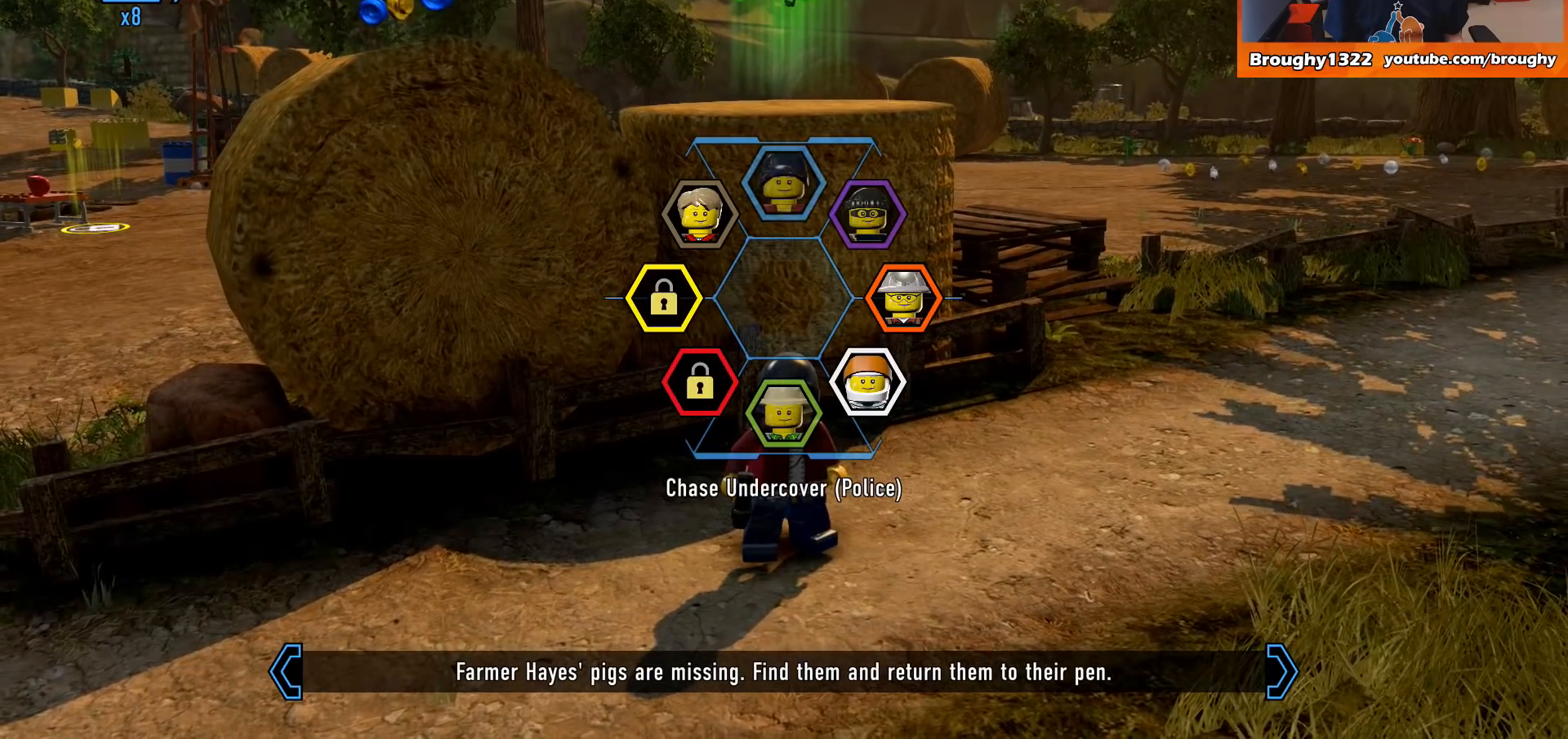
{"buttons": ["Y"], "left_stick": "center", "right_stick": "center", "events": [[33, "left_stick", "center"]]}
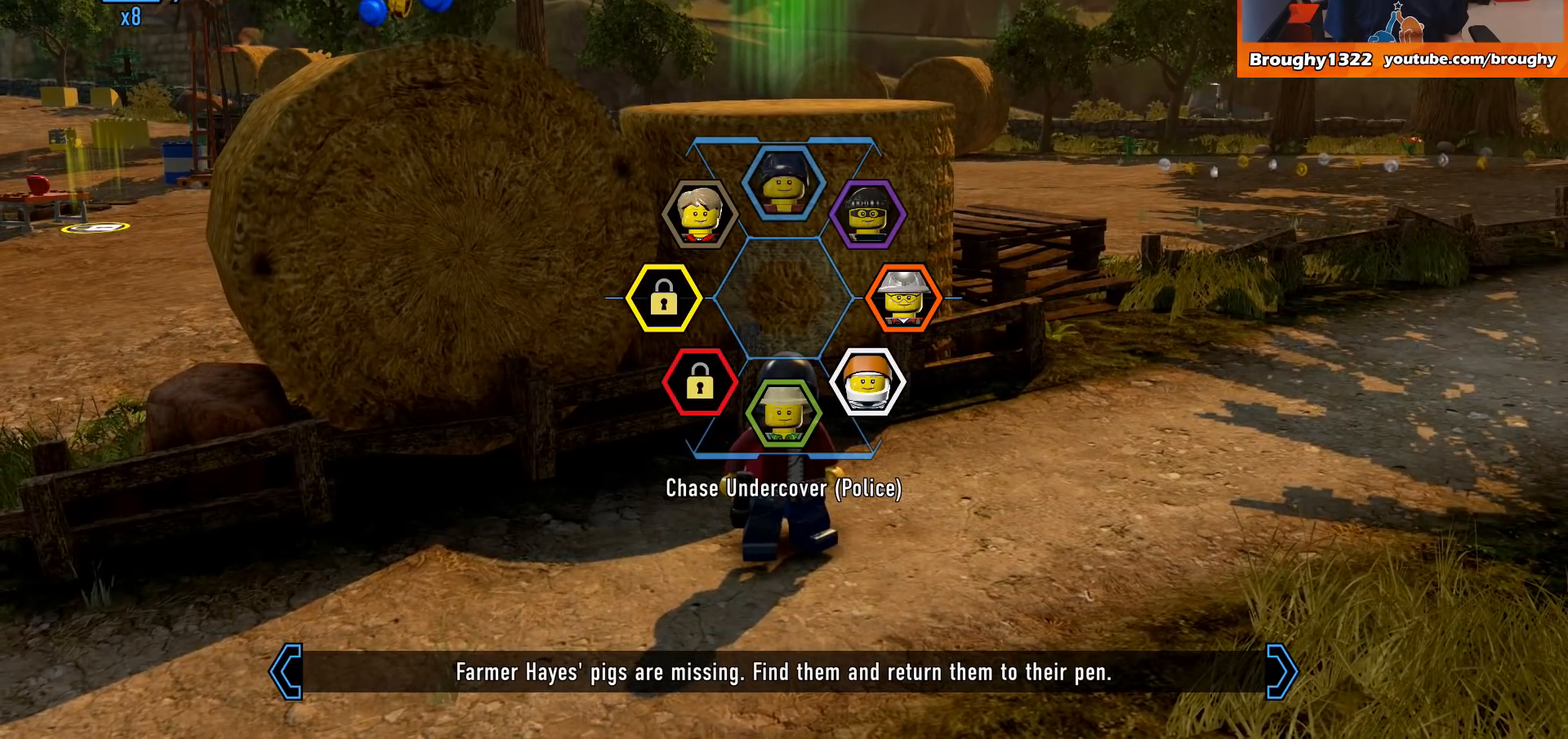
{"buttons": ["Y"], "left_stick": "center", "right_stick": "center", "events": []}
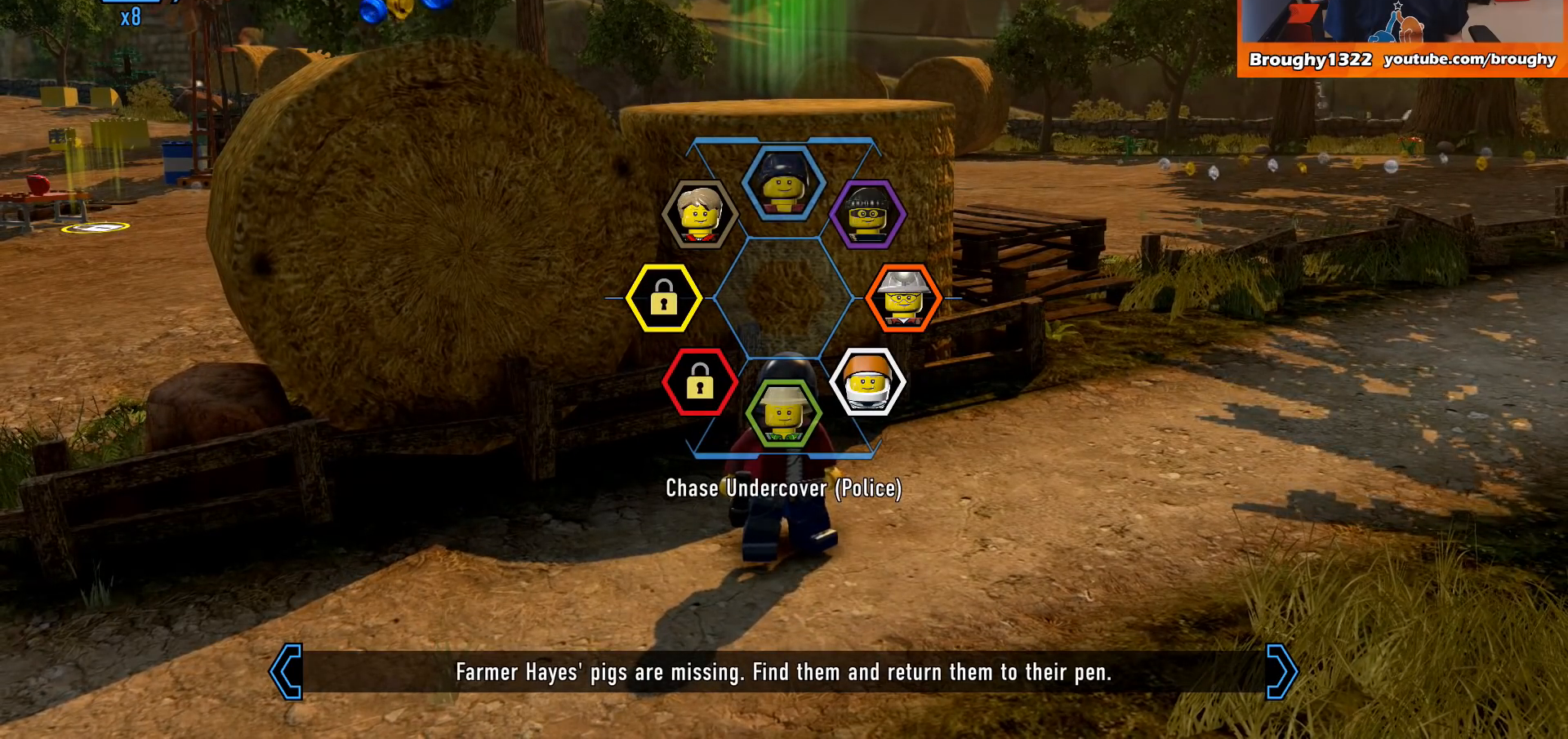
{"buttons": ["Y"], "left_stick": "center", "right_stick": "center", "events": []}
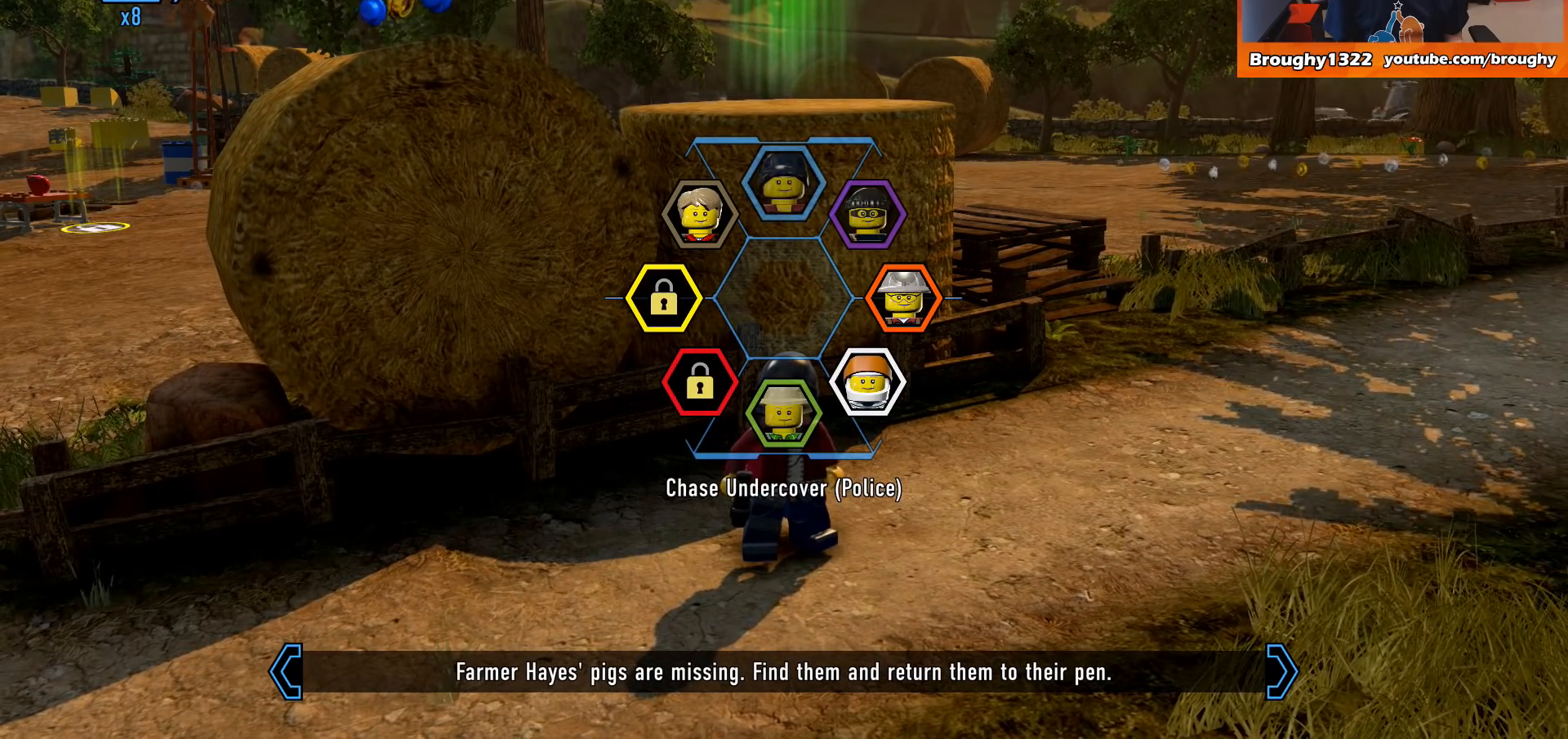
{"buttons": ["Y"], "left_stick": "center", "right_stick": "center", "events": []}
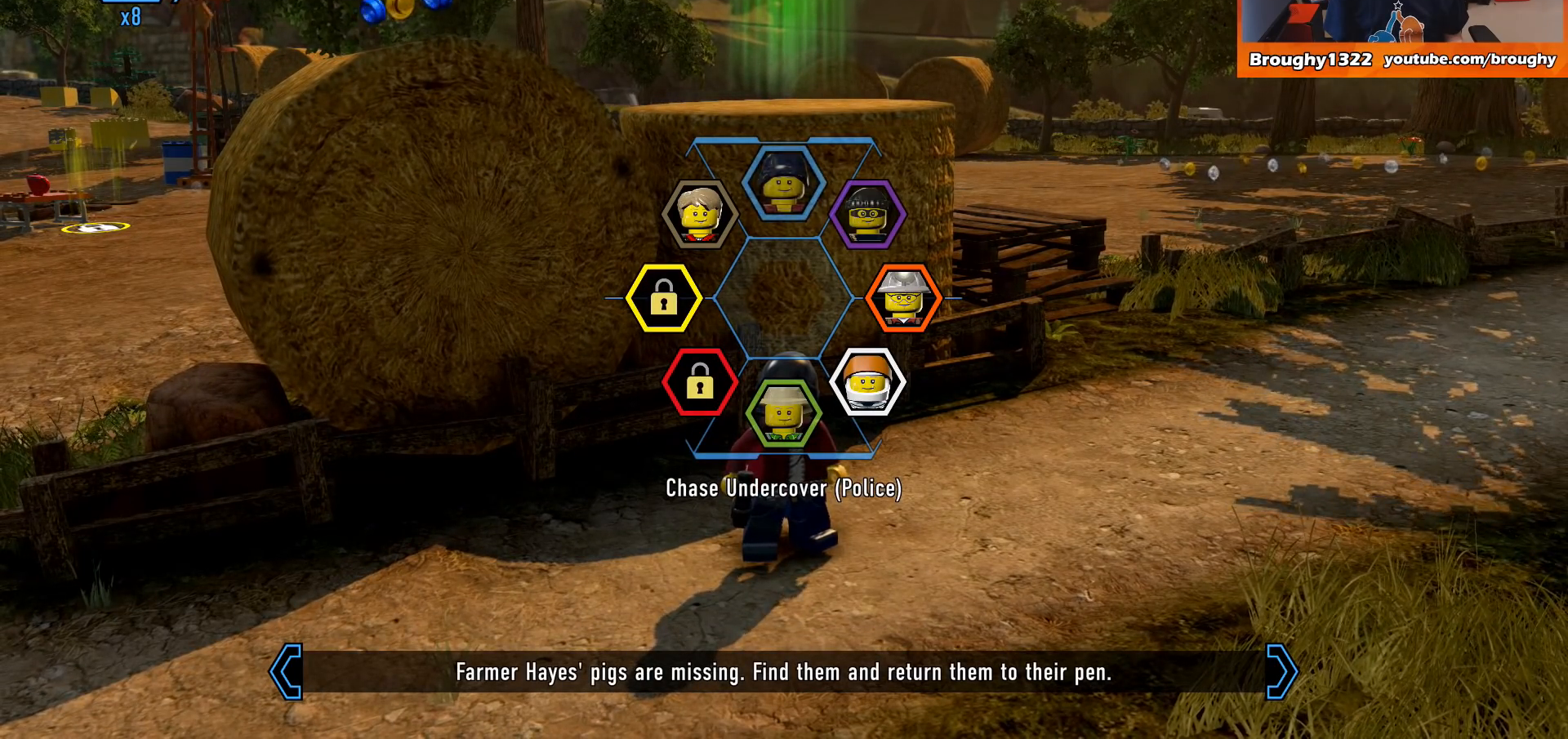
{"buttons": ["B", "Y"], "left_stick": "center", "right_stick": "center", "events": [[400, "B", "down"]]}
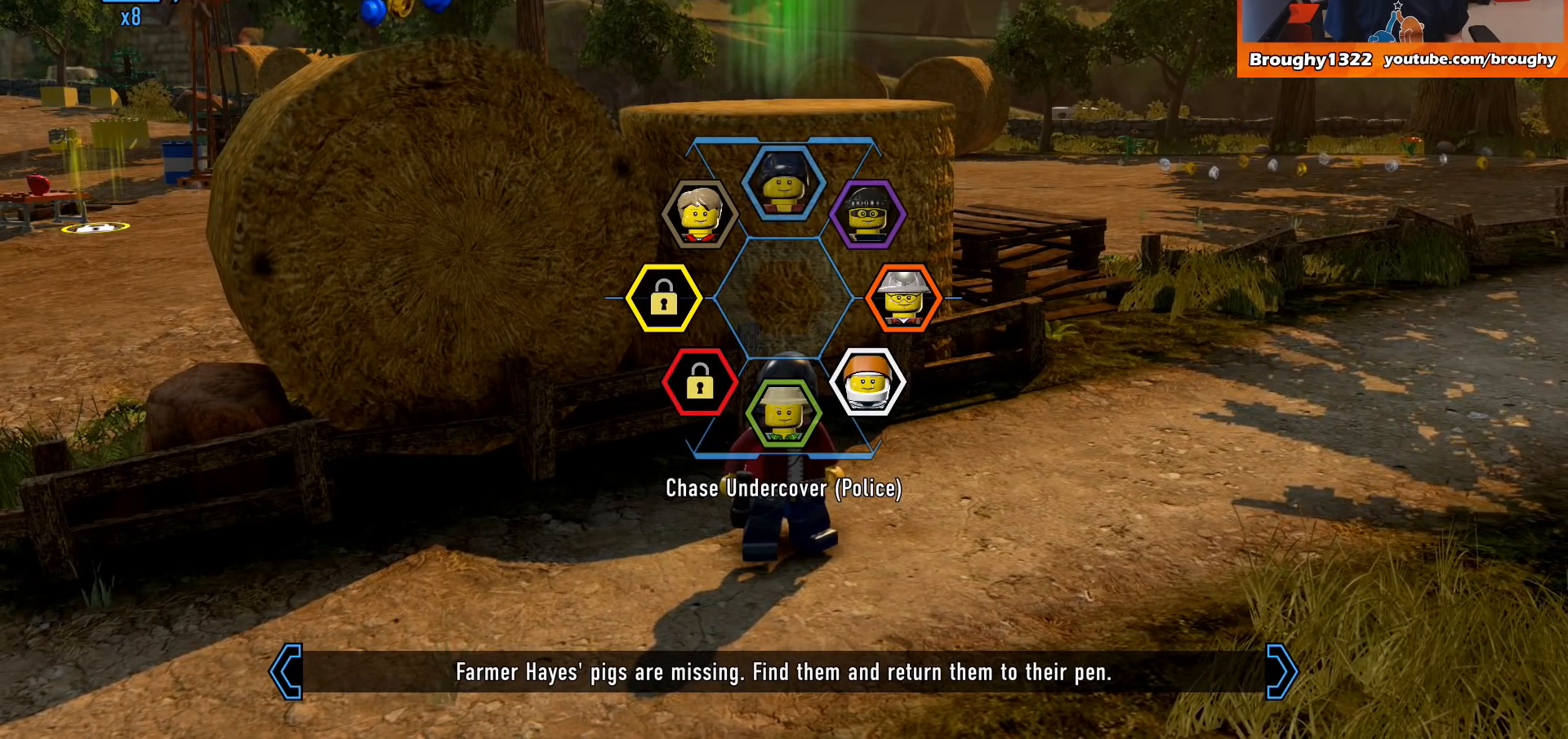
{"buttons": ["B", "X", "Y"], "left_stick": "center", "right_stick": "center", "events": [[200, "B", "up"], [467, "X", "down"], [500, "B", "down"]]}
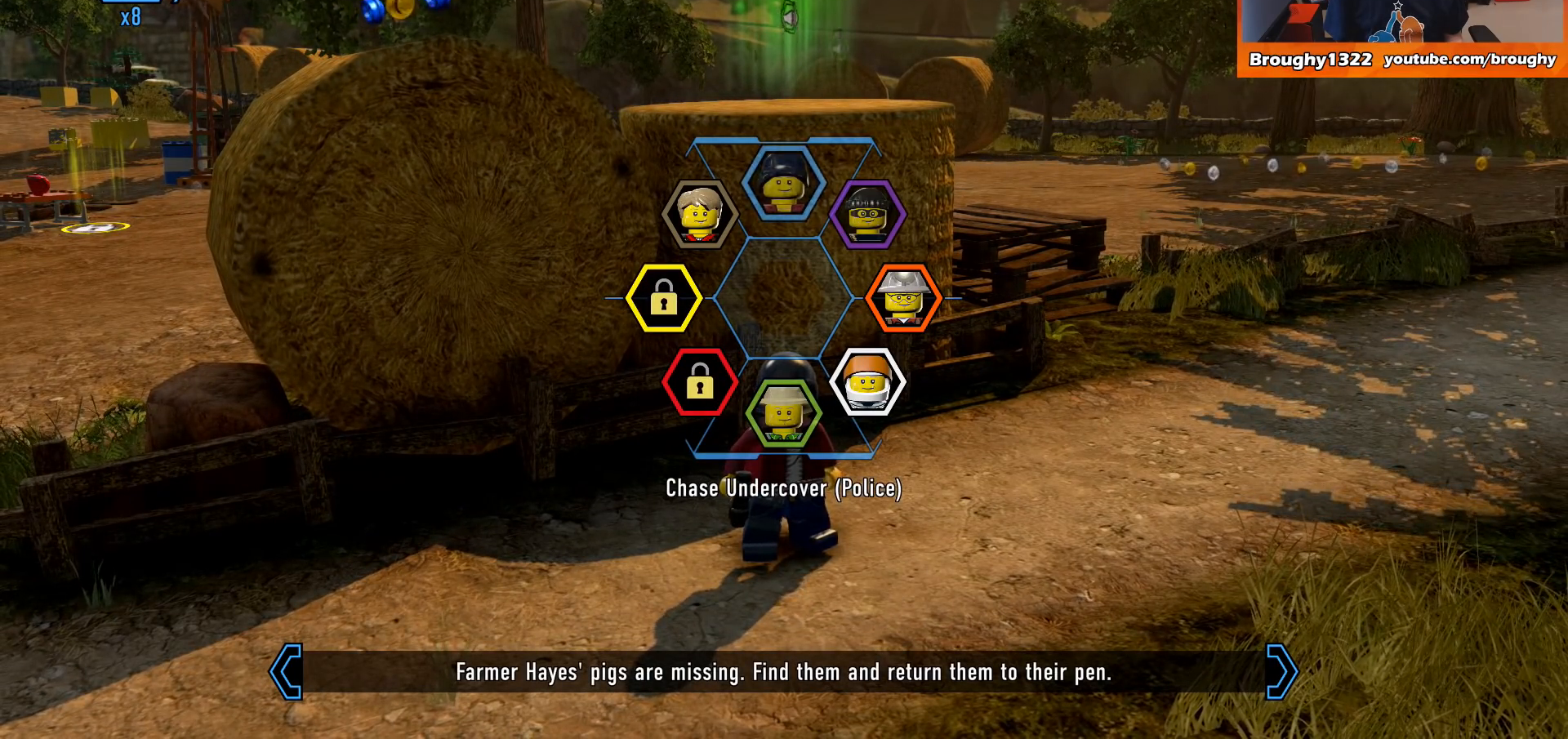
{"buttons": ["Y"], "left_stick": "center", "right_stick": "center", "events": [[33, "A", "down"], [167, "A", "up"], [267, "B", "up"], [267, "X", "up"]]}
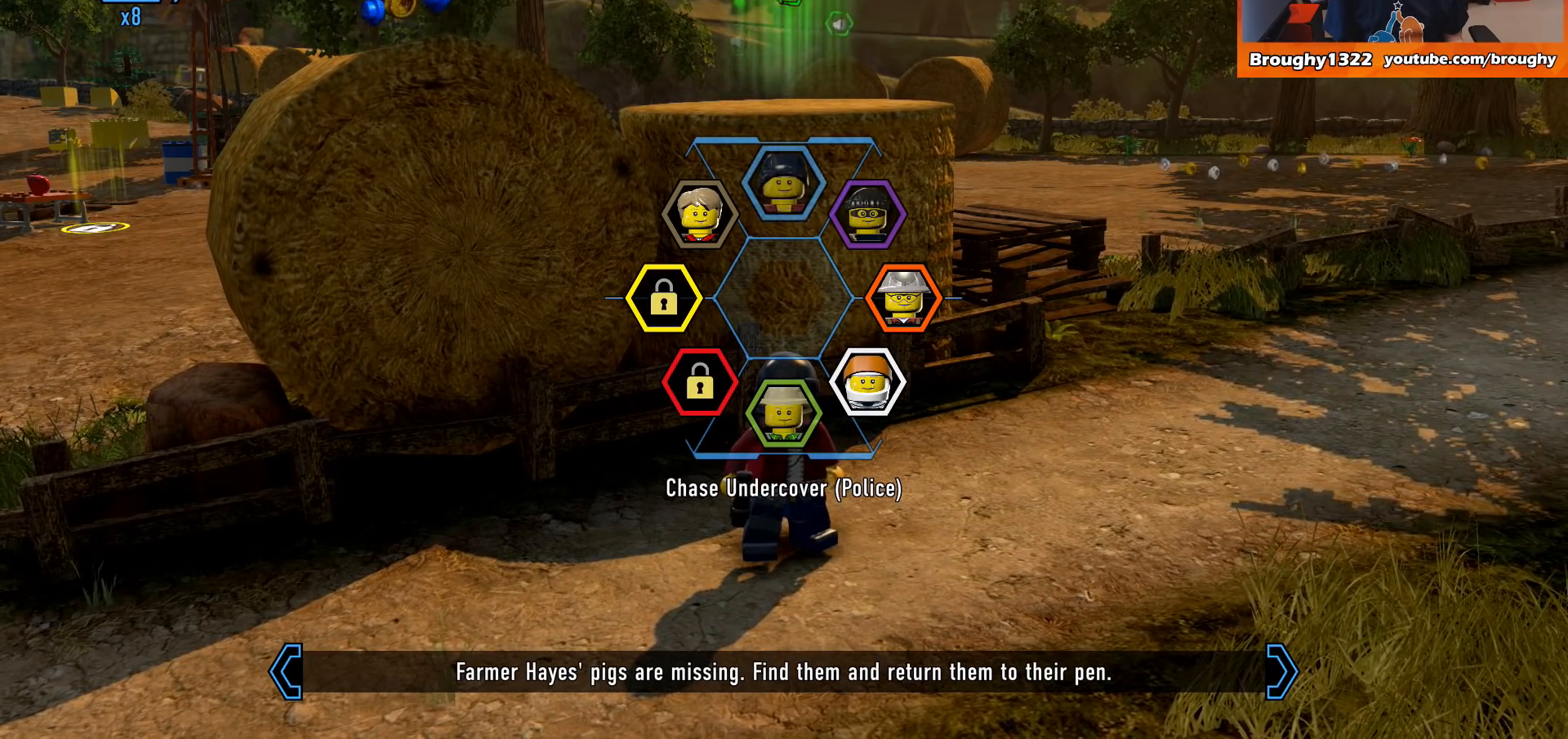
{"buttons": ["Y"], "left_stick": "center", "right_stick": "center", "events": []}
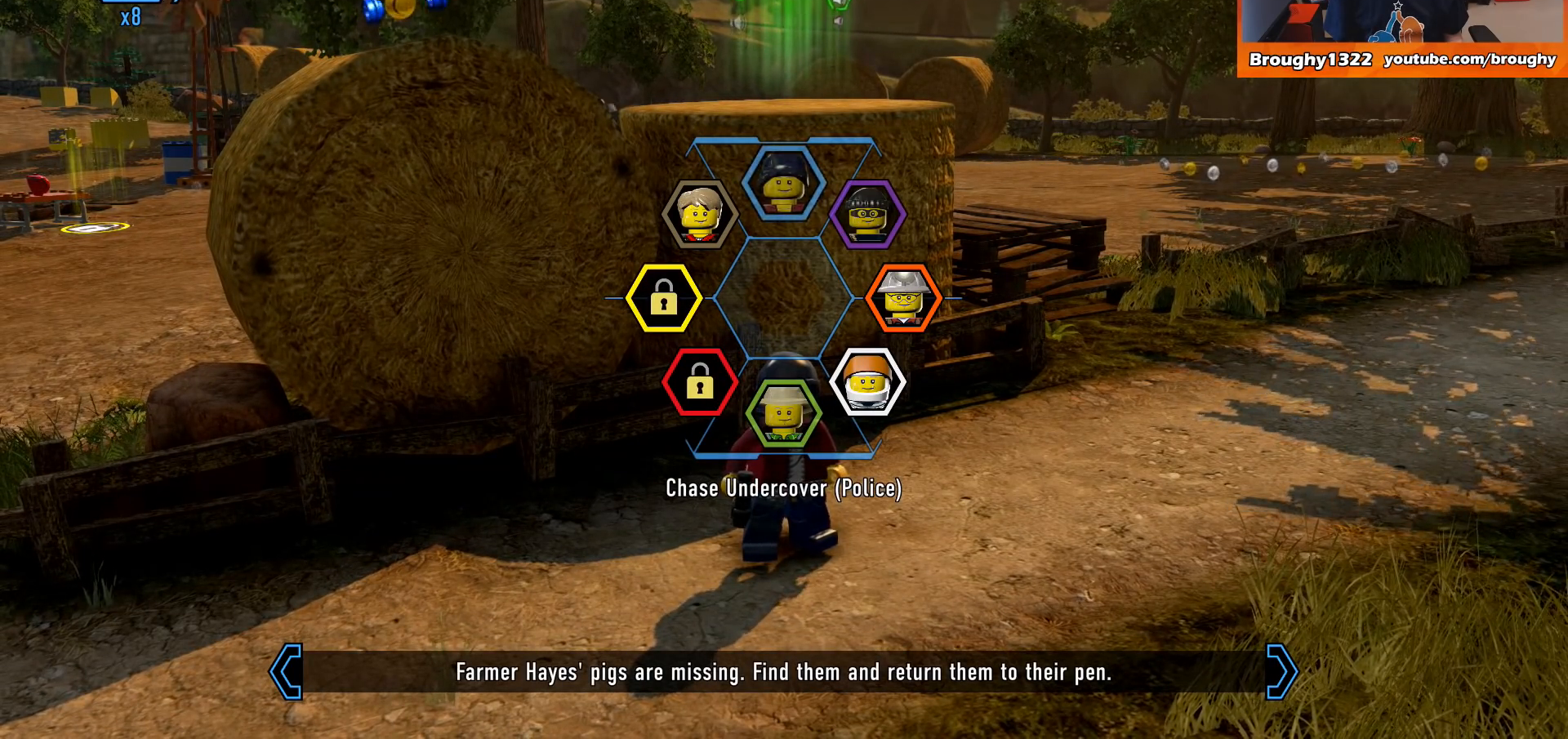
{"buttons": ["Y"], "left_stick": "down", "right_stick": "center", "events": [[300, "left_stick", "down"]]}
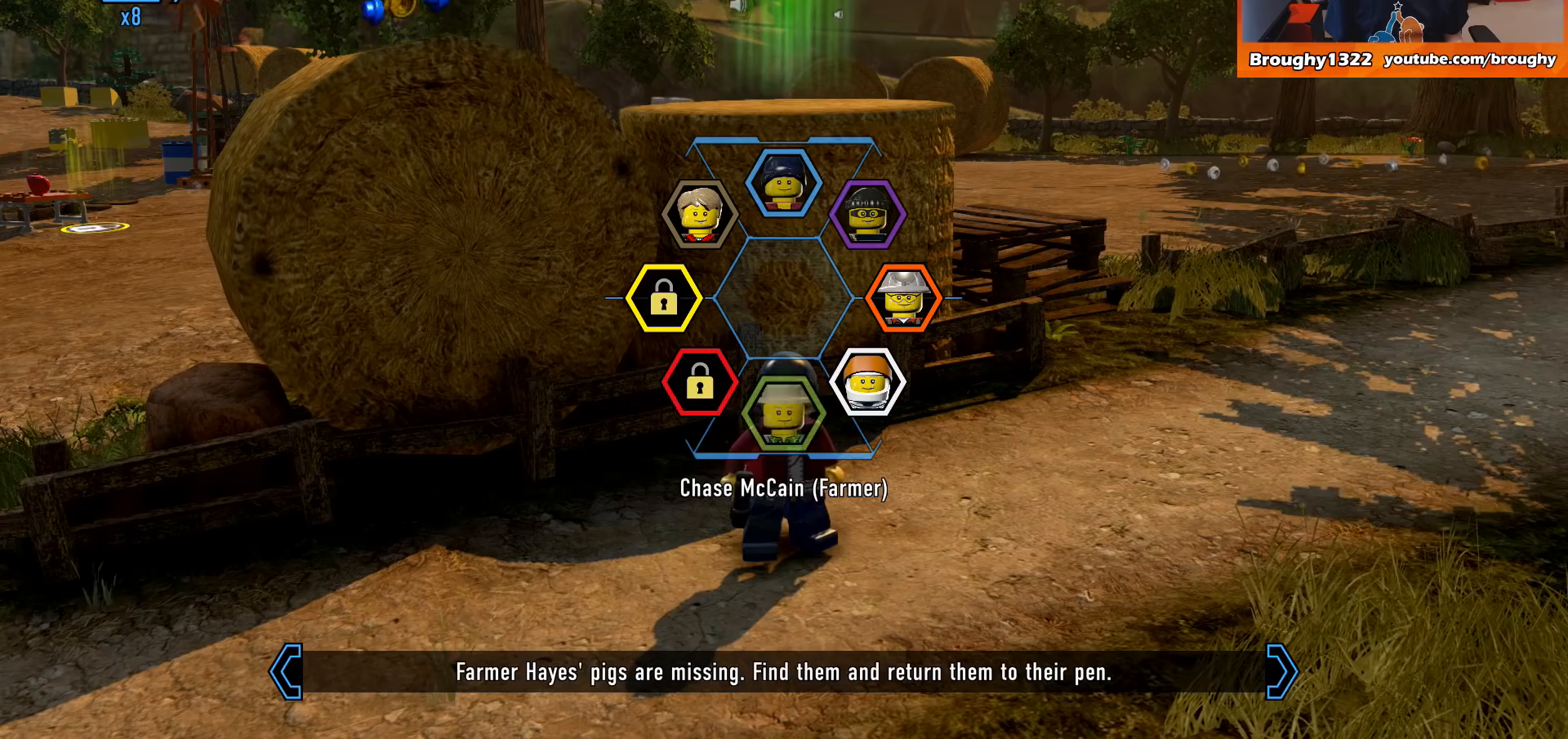
{"buttons": ["Y"], "left_stick": "center", "right_stick": "center", "events": [[133, "left_stick", "up"], [400, "left_stick", "center"]]}
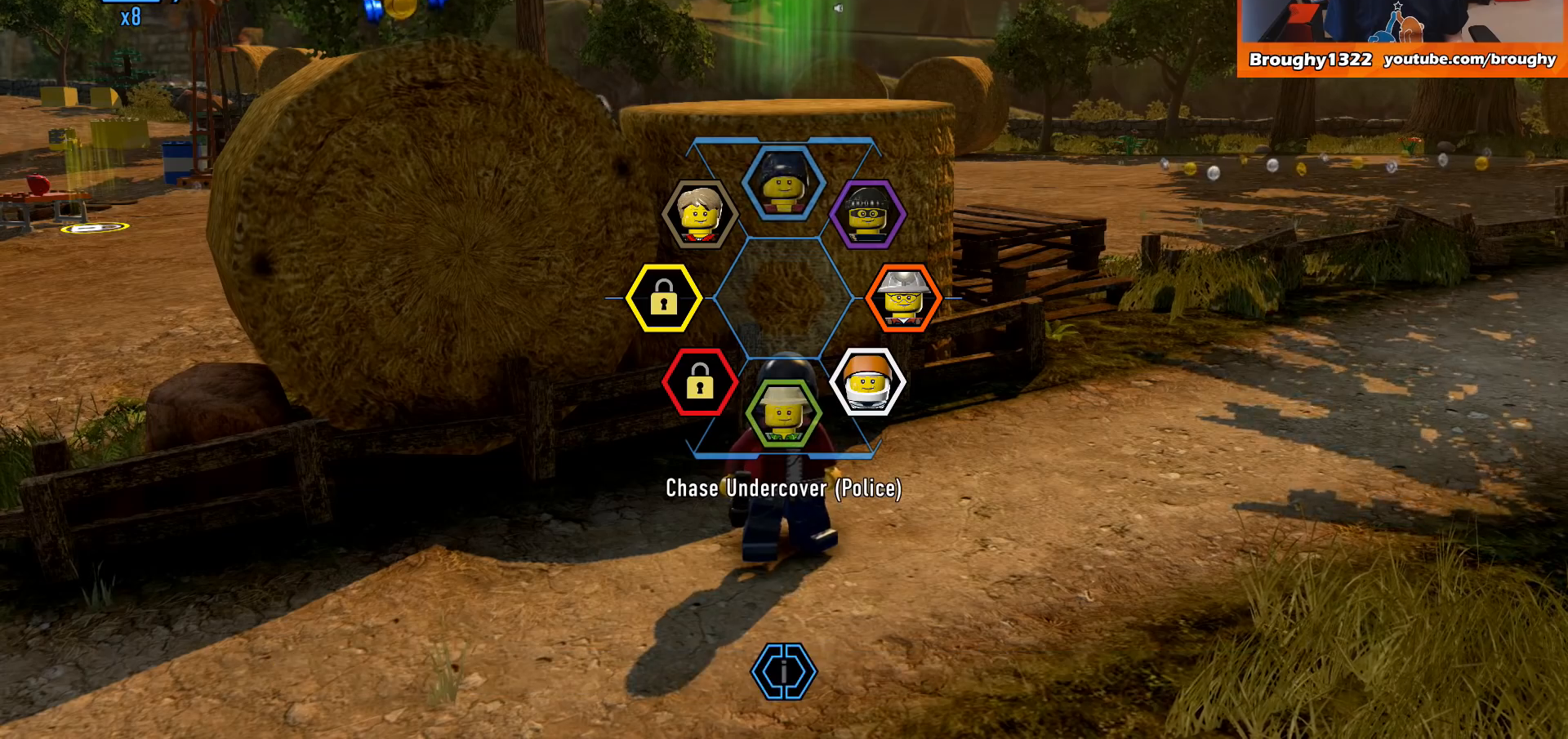
{"buttons": ["Y"], "left_stick": "center", "right_stick": "center", "events": []}
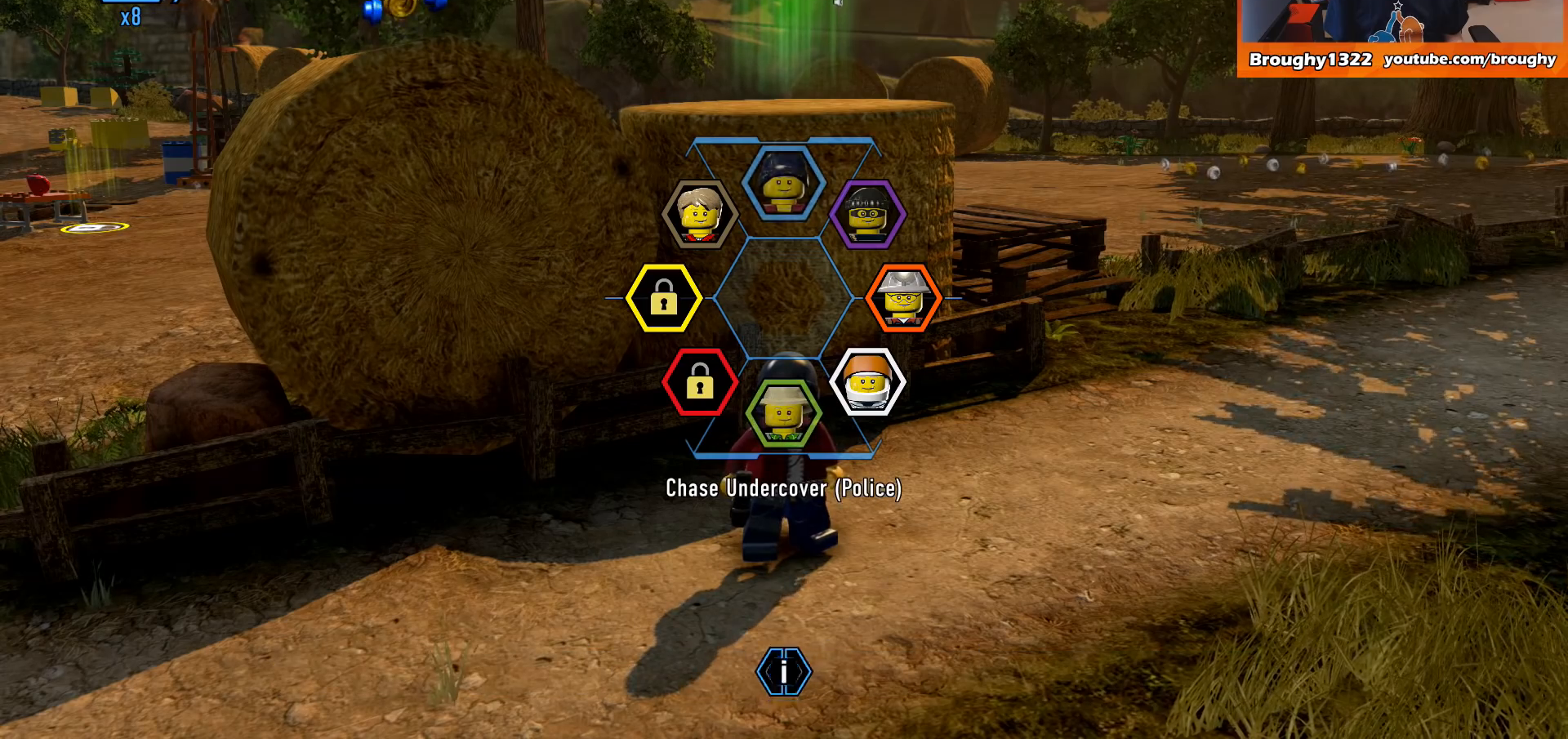
{"buttons": [], "left_stick": "center", "right_stick": "center", "events": [[300, "Y", "up"]]}
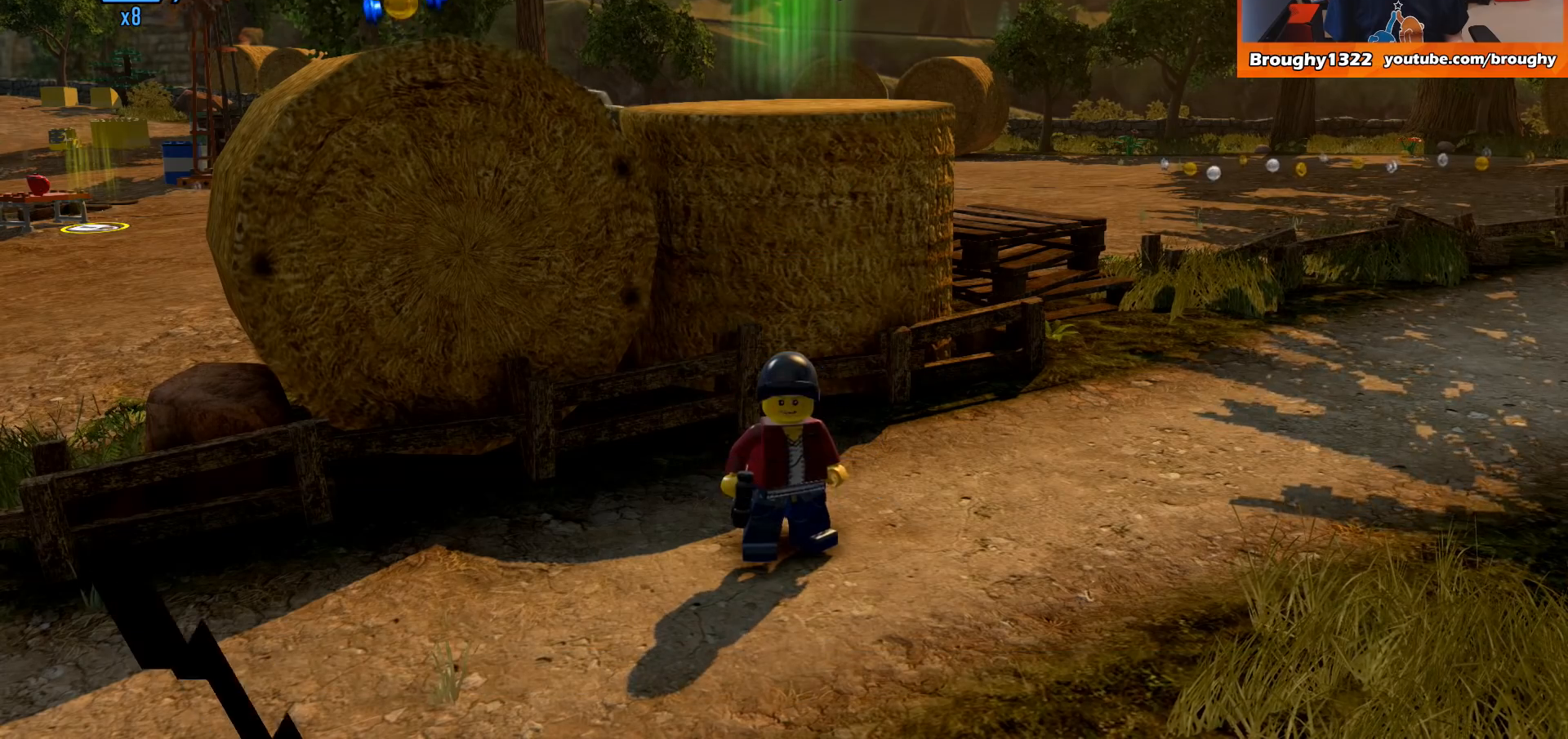
{"buttons": [], "left_stick": "center", "right_stick": "center", "events": []}
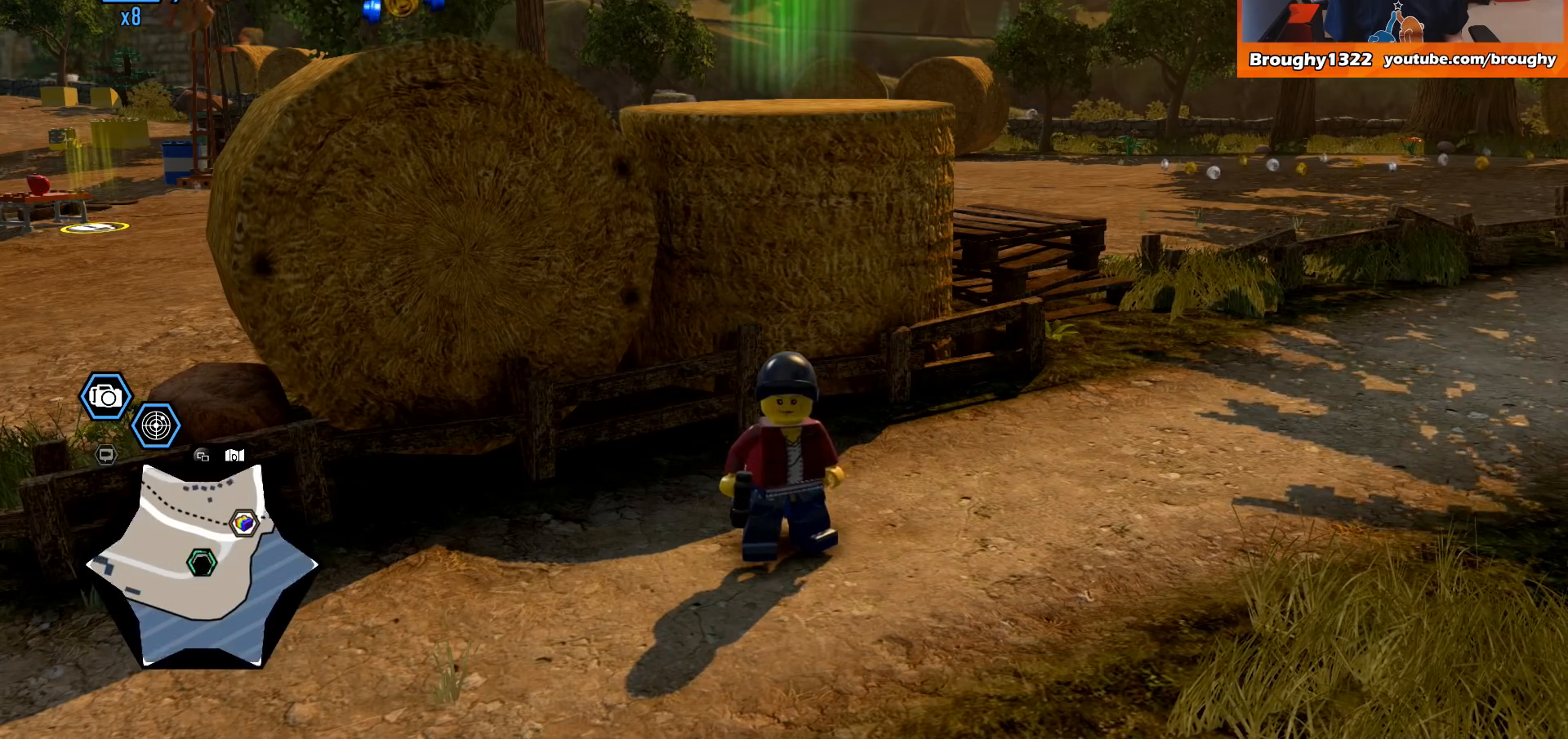
{"buttons": [], "left_stick": "center", "right_stick": "center", "events": []}
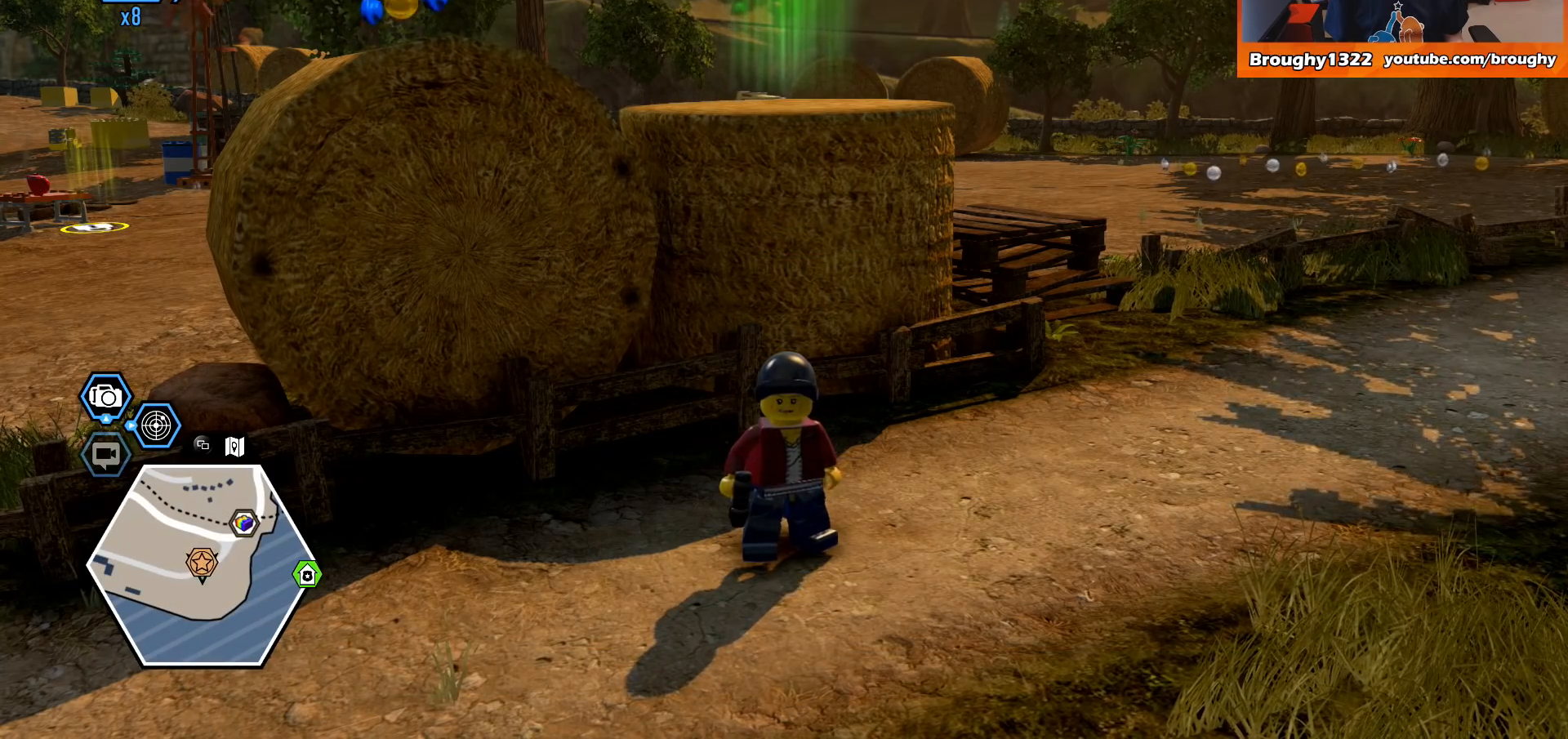
{"buttons": ["X"], "left_stick": "center", "right_stick": "center", "events": [[300, "X", "down"]]}
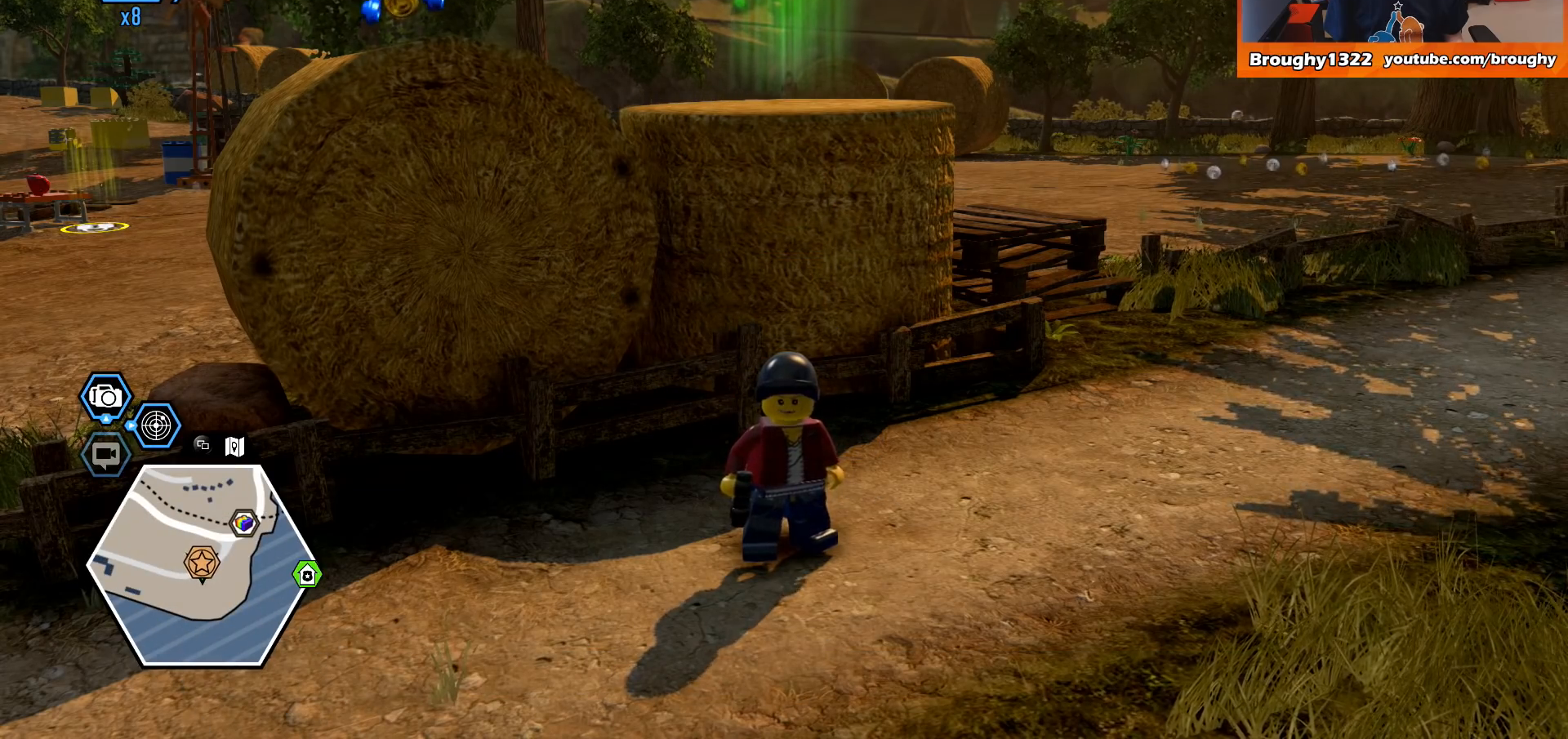
{"buttons": ["X"], "left_stick": "center", "right_stick": "center", "events": []}
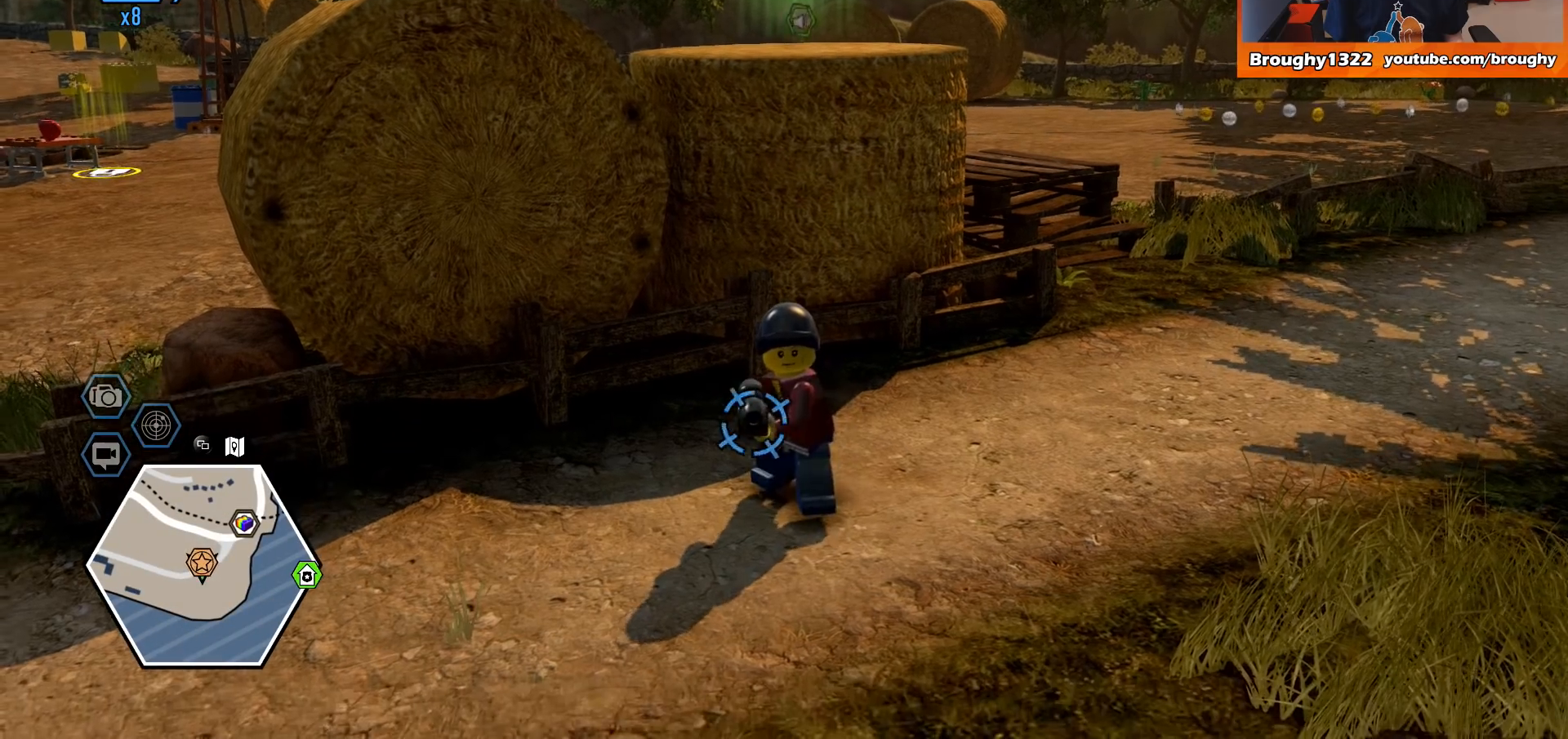
{"buttons": ["B"], "left_stick": "center", "right_stick": "center", "events": [[233, "X", "up"], [500, "B", "down"]]}
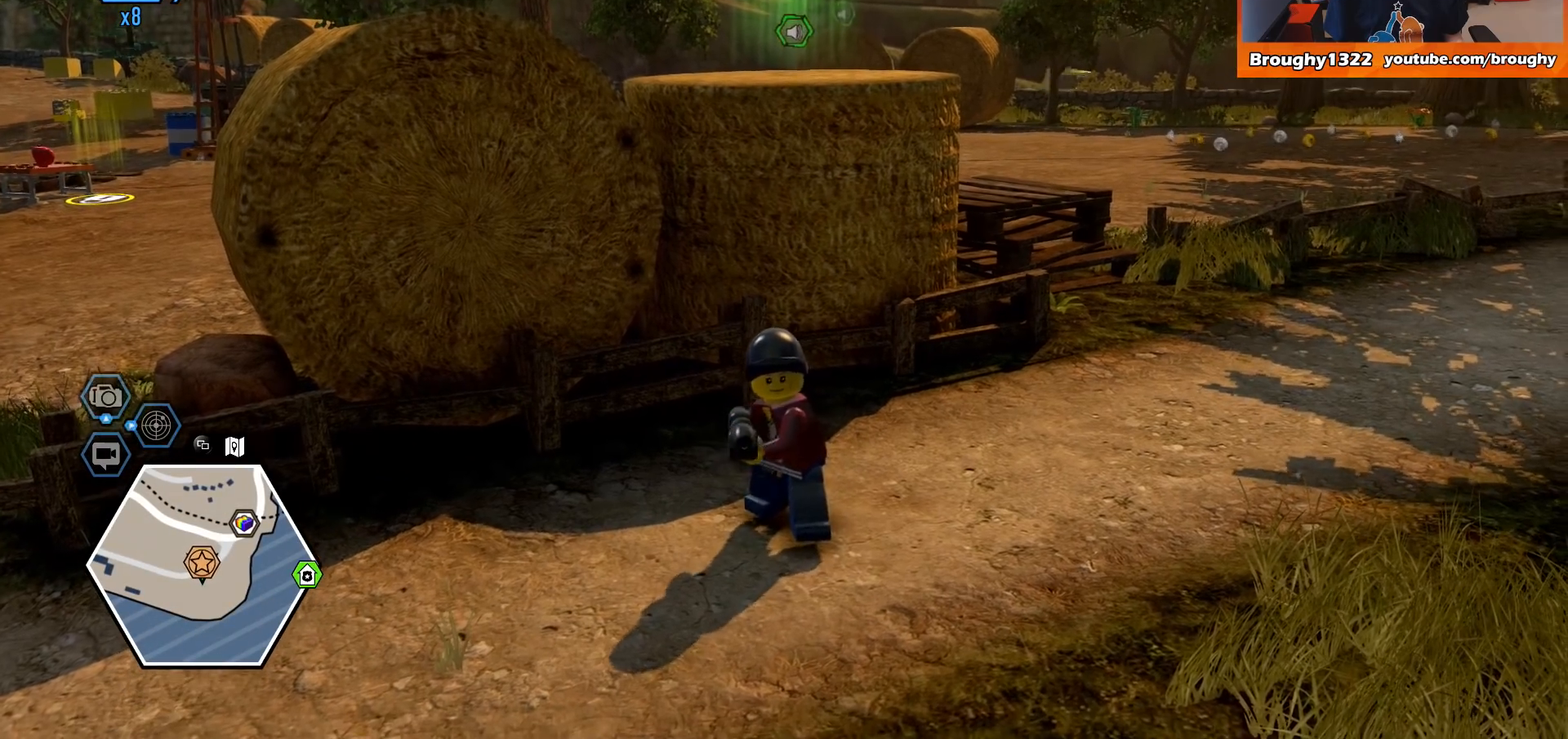
{"buttons": ["B"], "left_stick": "center", "right_stick": "center", "events": []}
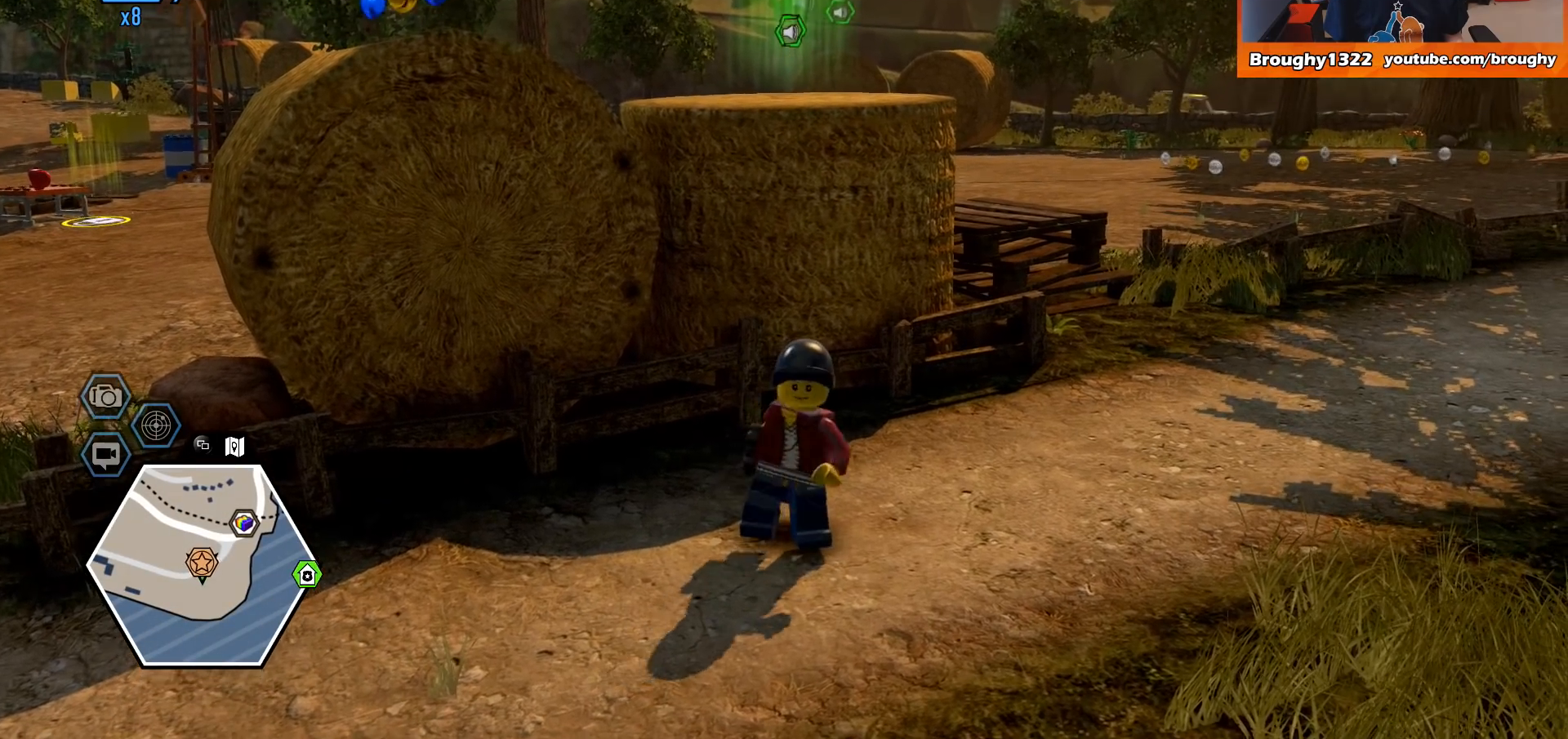
{"buttons": ["B"], "left_stick": "center", "right_stick": "center", "events": []}
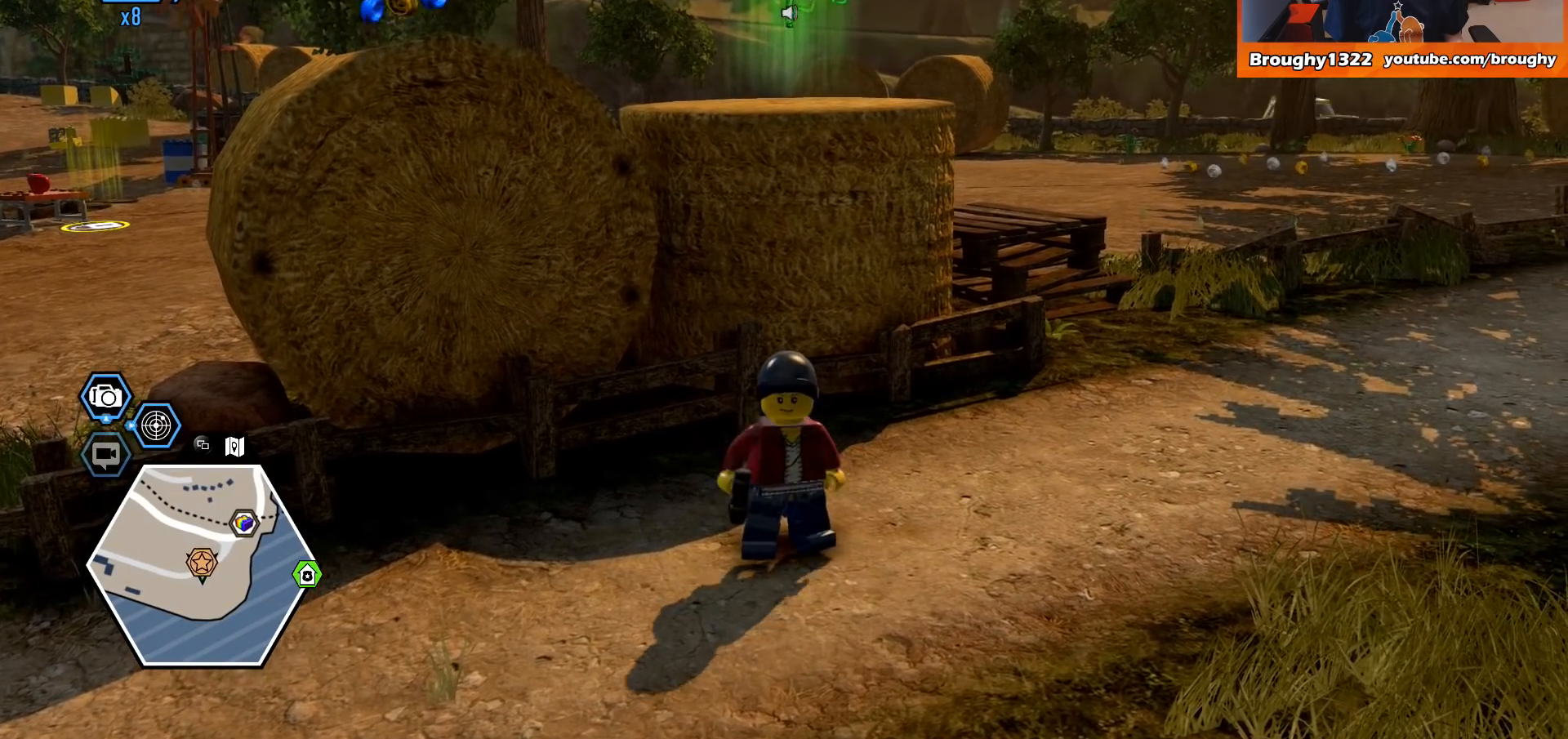
{"buttons": [], "left_stick": "center", "right_stick": "center", "events": [[367, "B", "up"]]}
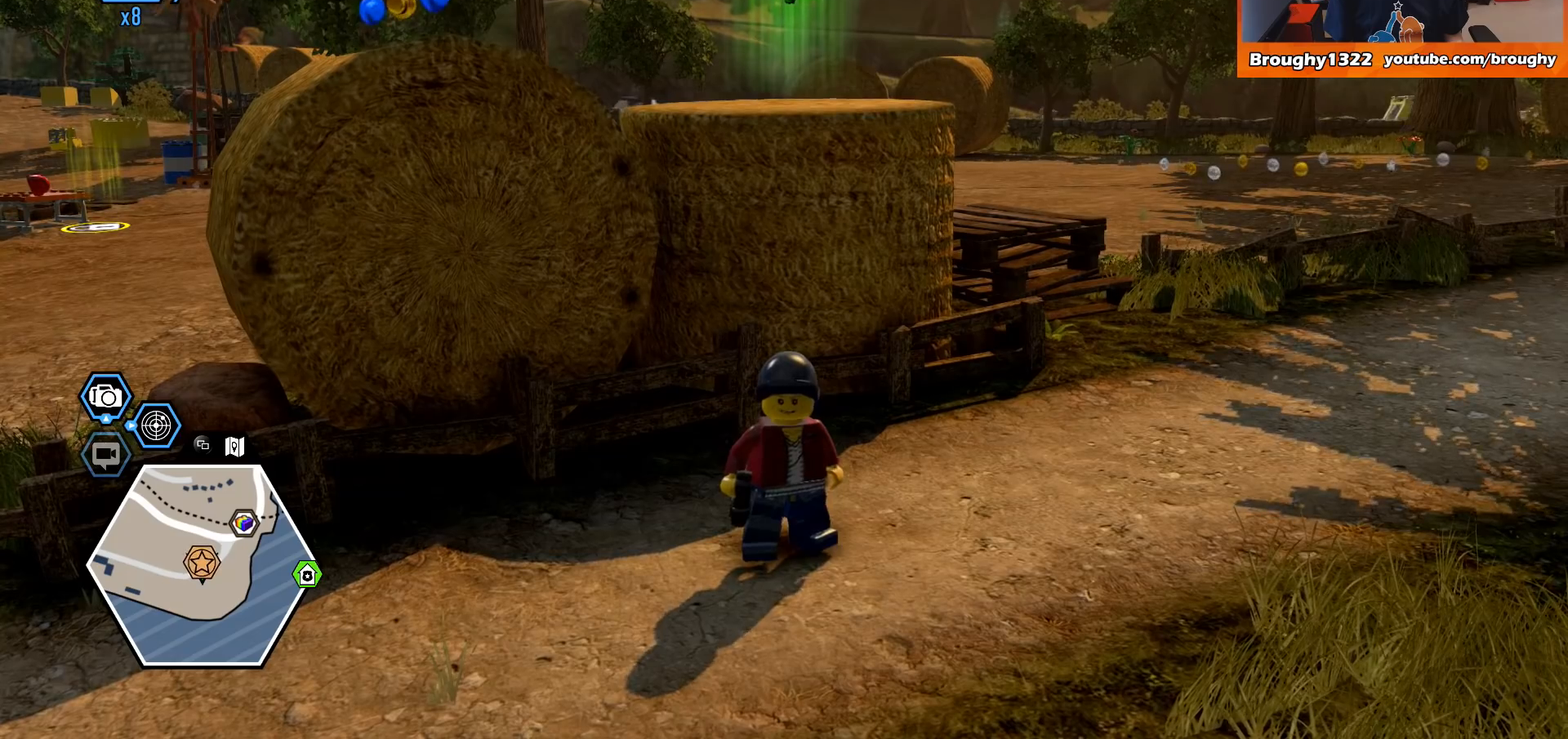
{"buttons": ["A"], "left_stick": "center", "right_stick": "center", "events": [[33, "A", "down"]]}
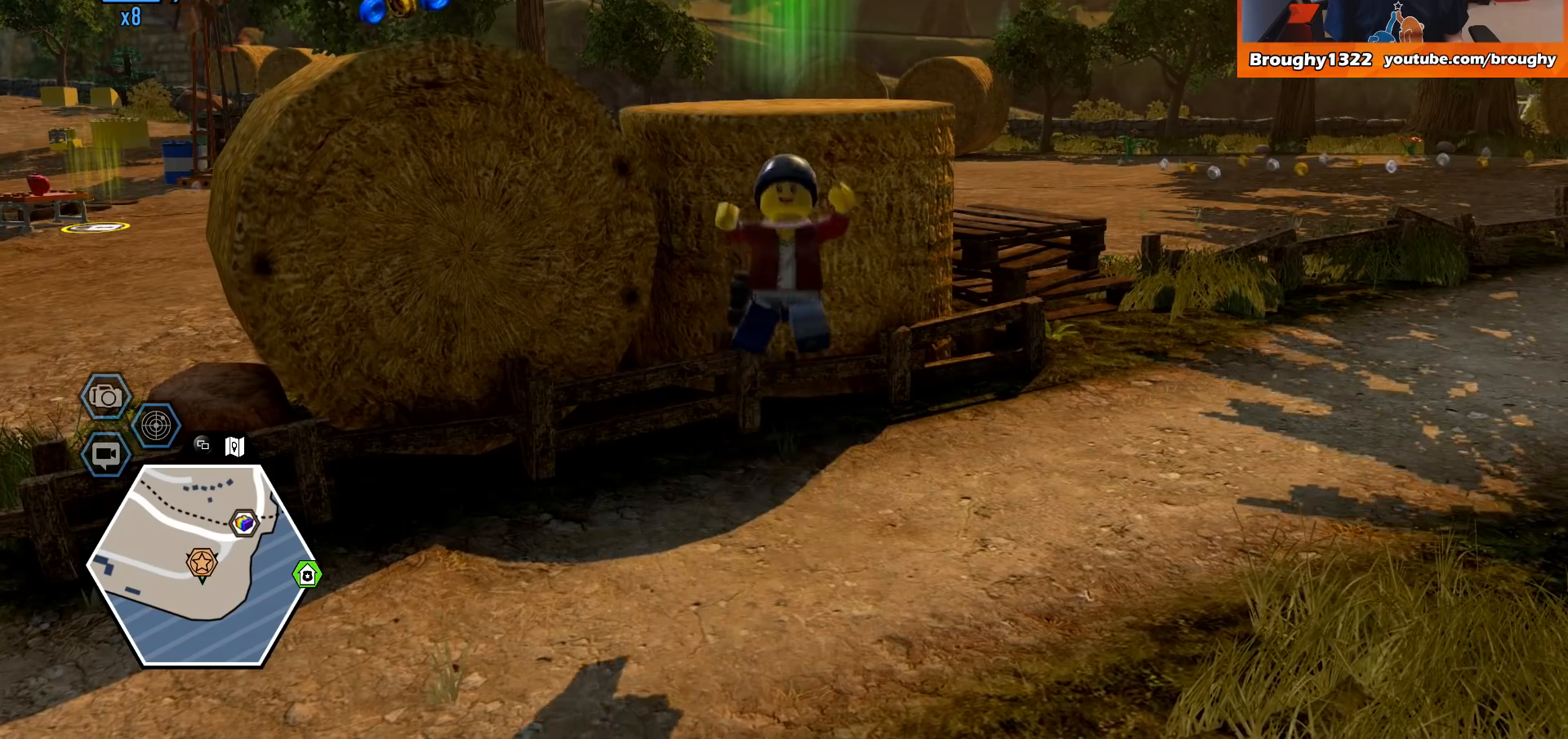
{"buttons": [], "left_stick": "down-left", "right_stick": "center", "events": [[333, "A", "up"], [367, "left_stick", "down-left"]]}
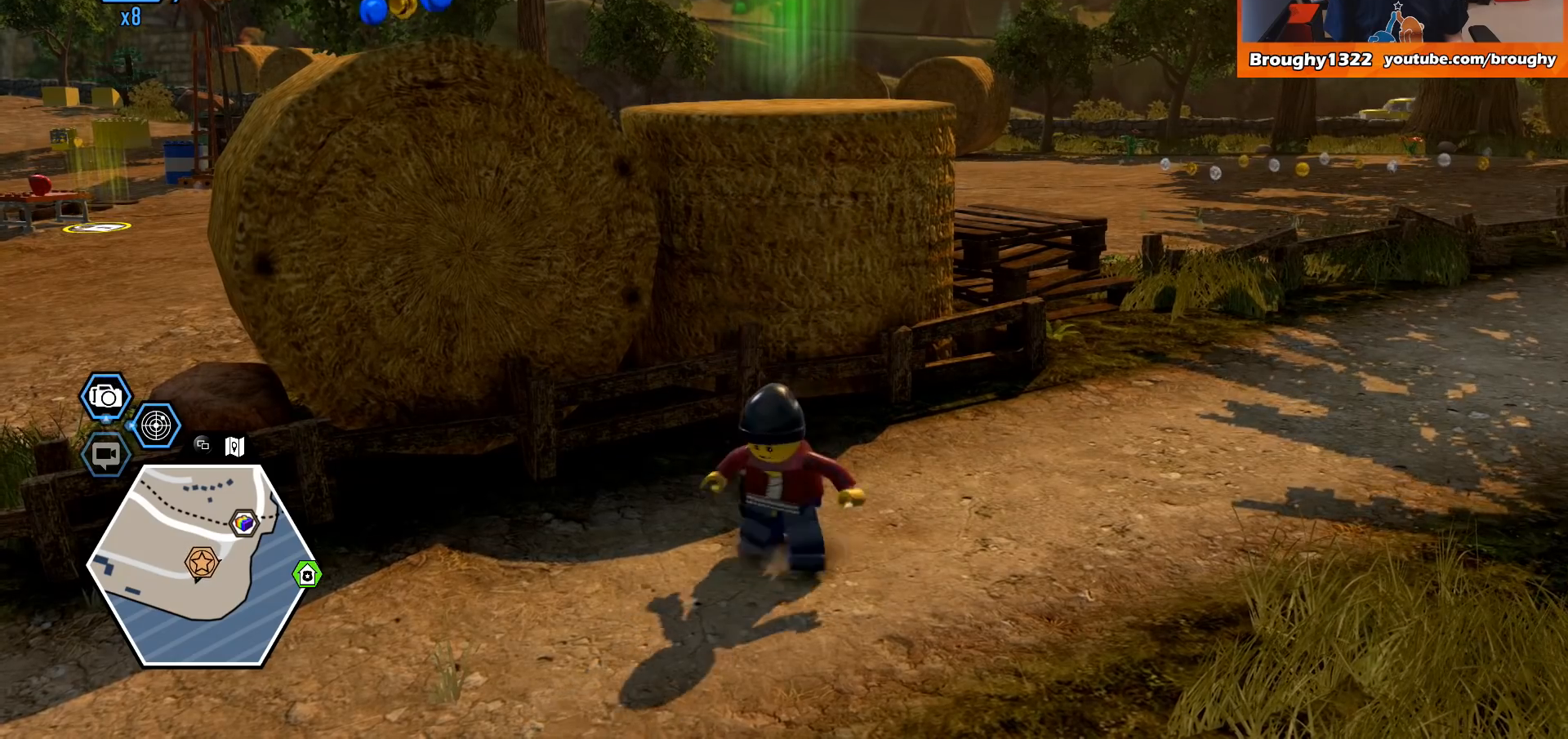
{"buttons": [], "left_stick": "center", "right_stick": "center", "events": [[133, "left_stick", "center"]]}
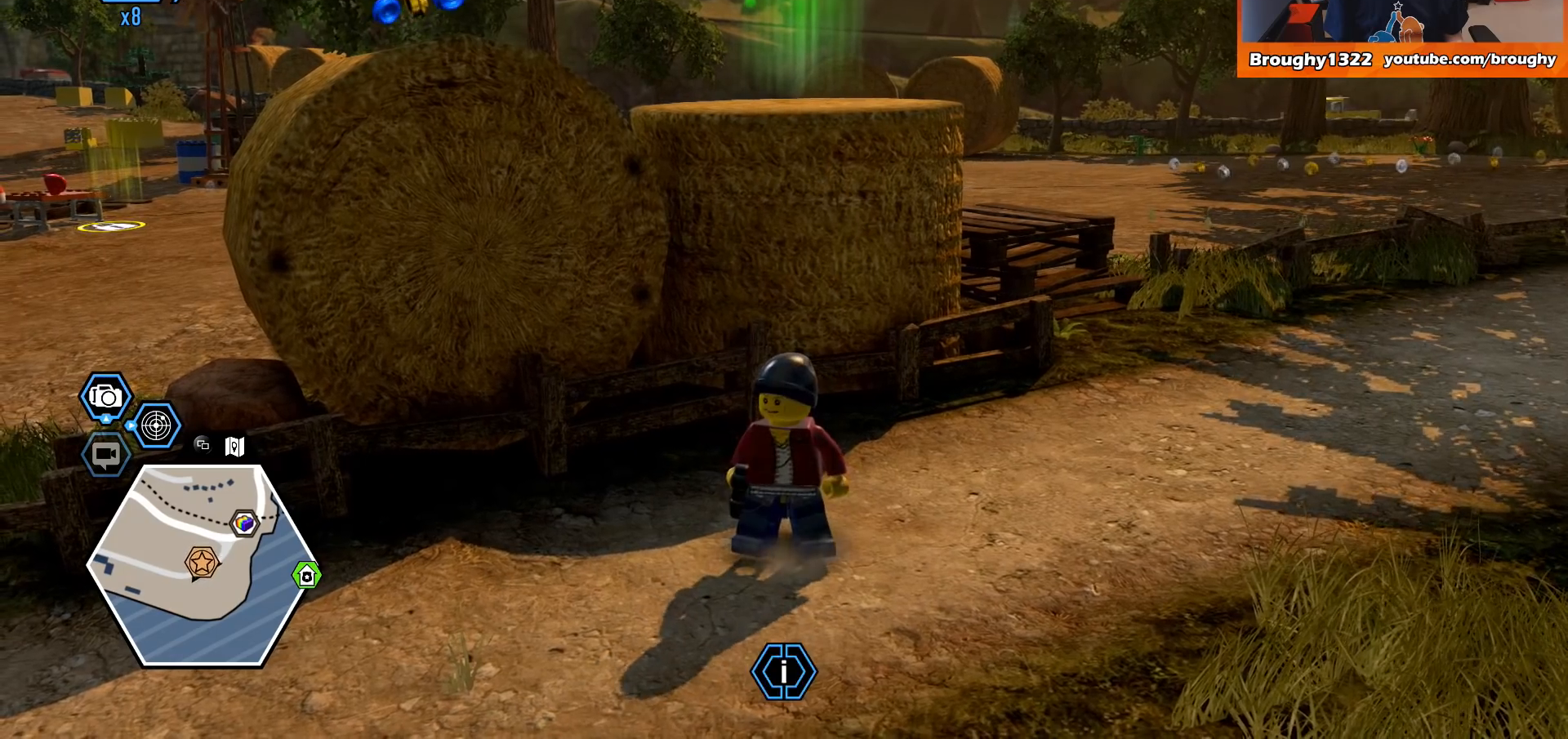
{"buttons": [], "left_stick": "down-left", "right_stick": "center", "events": [[467, "left_stick", "down-left"]]}
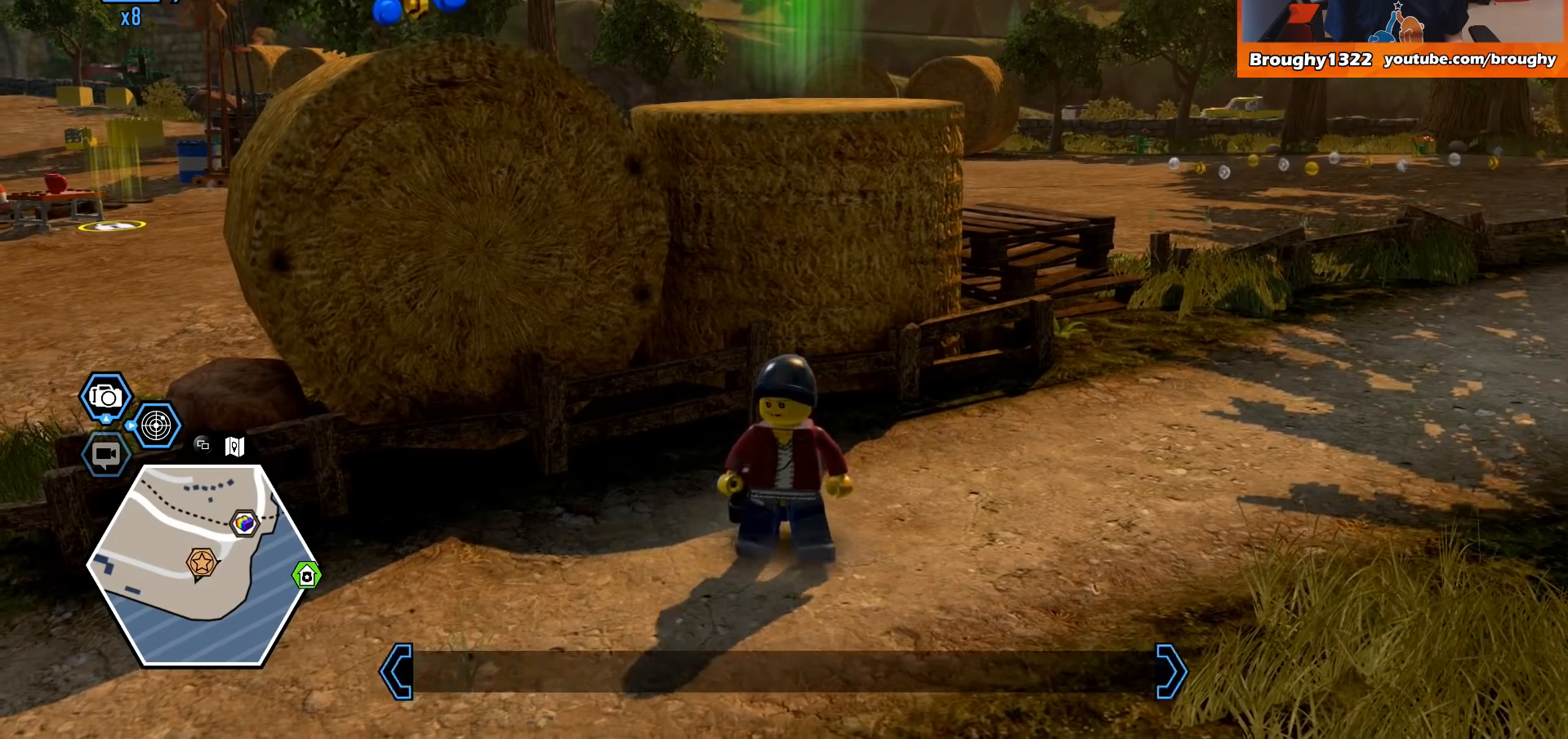
{"buttons": ["Y"], "left_stick": "center", "right_stick": "center", "events": [[100, "left_stick", "down"], [233, "Y", "down"], [333, "left_stick", "center"]]}
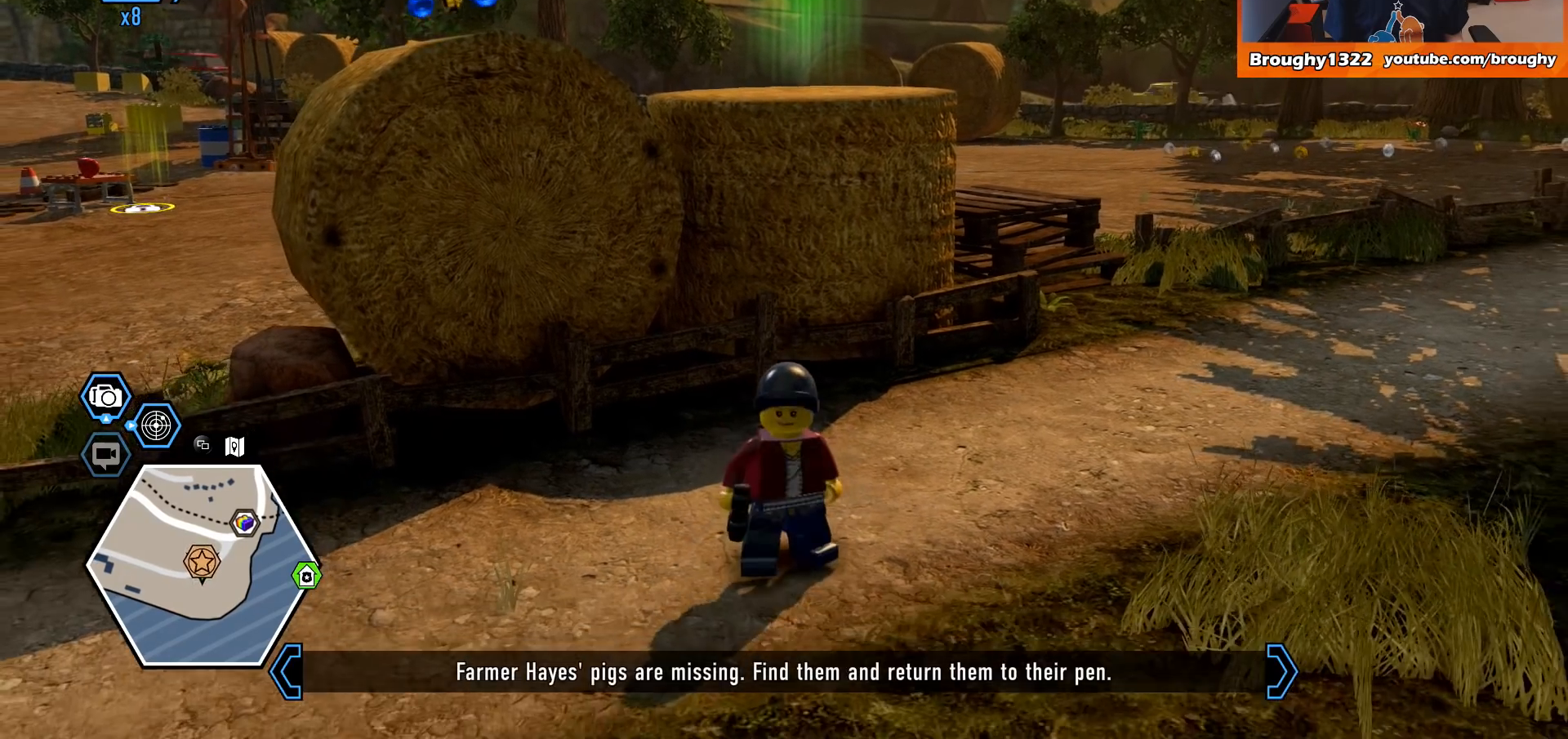
{"buttons": ["Y"], "left_stick": "center", "right_stick": "center", "events": []}
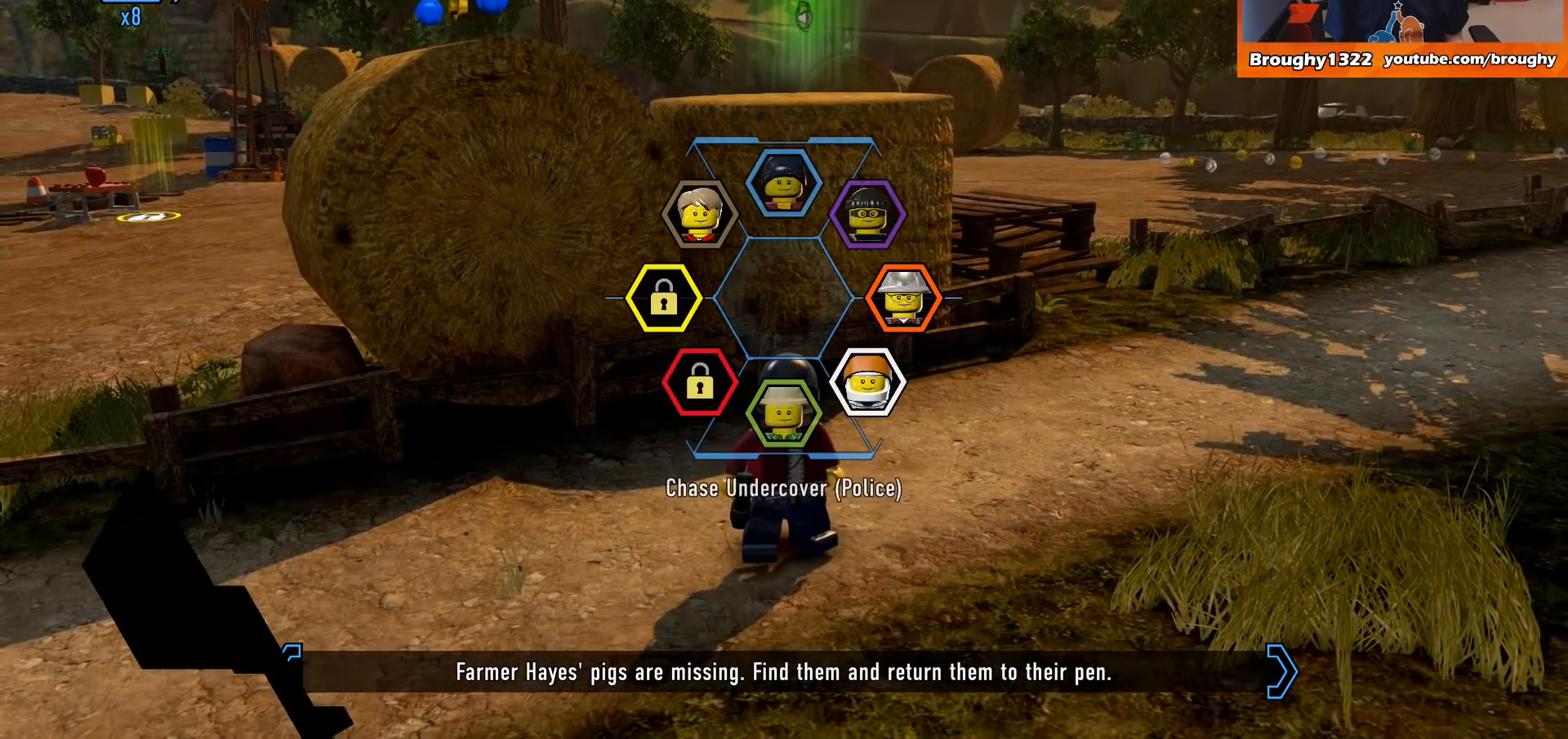
{"buttons": ["Y"], "left_stick": "center", "right_stick": "center", "events": [[67, "left_stick", "up"], [400, "left_stick", "center"]]}
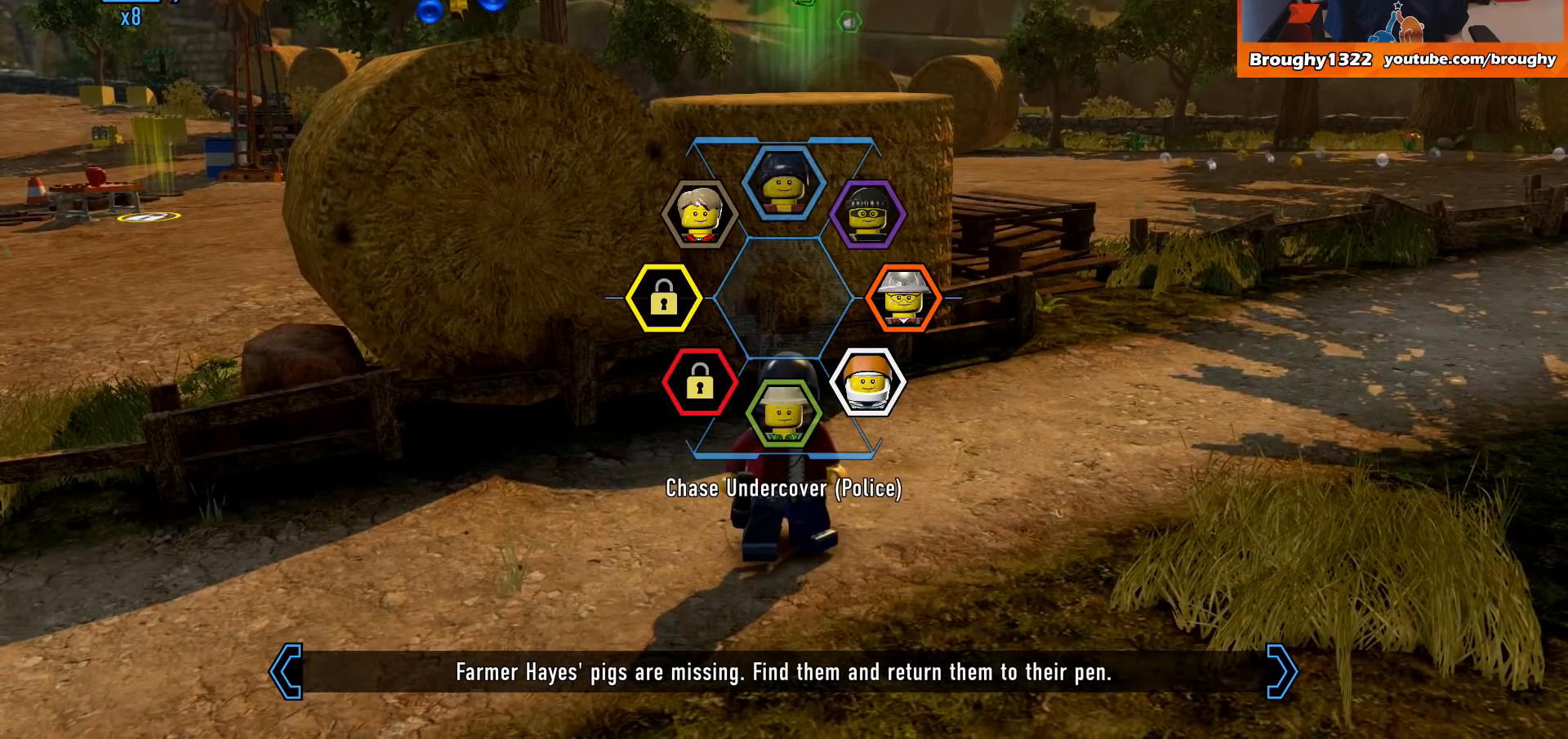
{"buttons": ["Y"], "left_stick": "right", "right_stick": "center", "events": [[333, "left_stick", "right"]]}
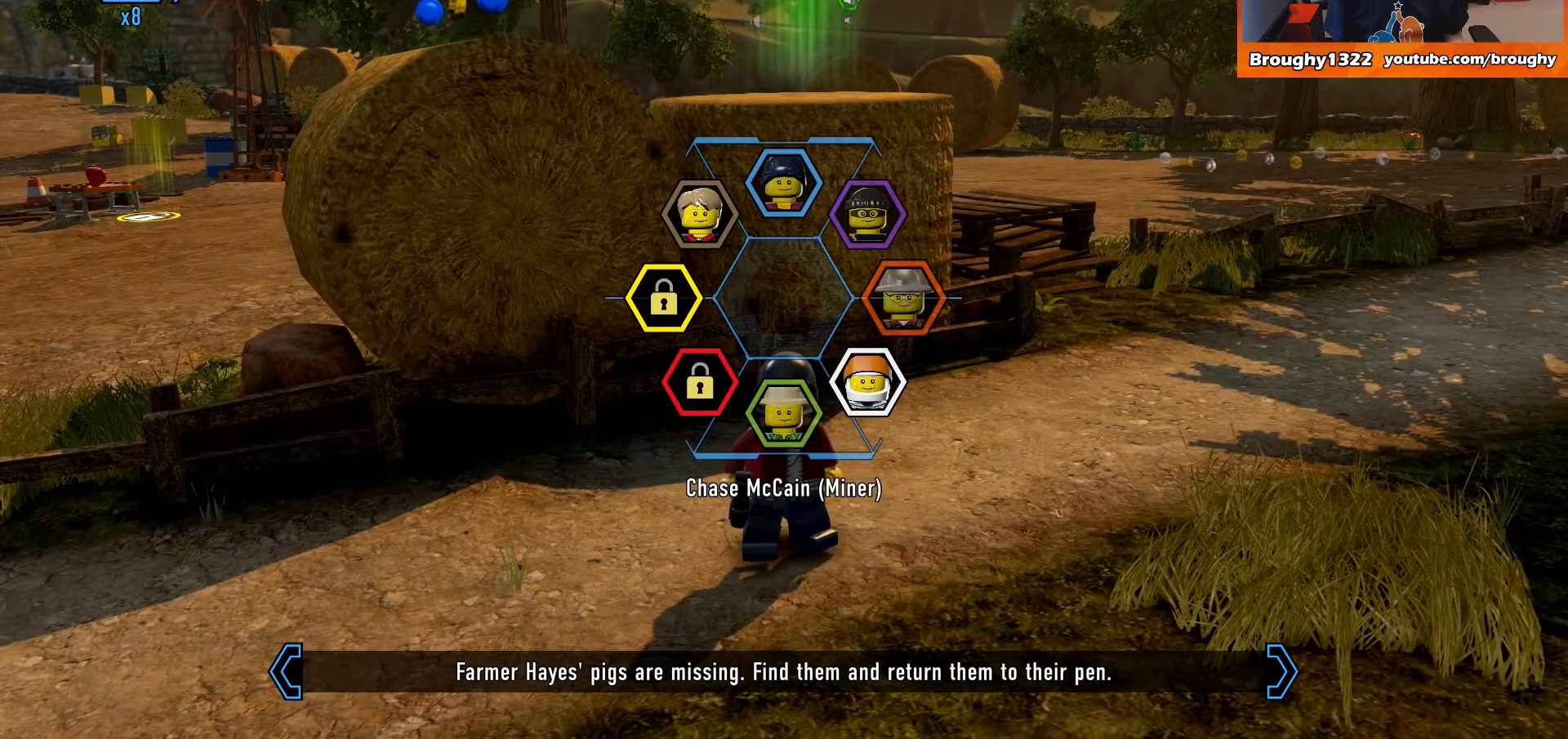
{"buttons": ["Y"], "left_stick": "up", "right_stick": "center", "events": [[133, "left_stick", "center"], [433, "left_stick", "up"]]}